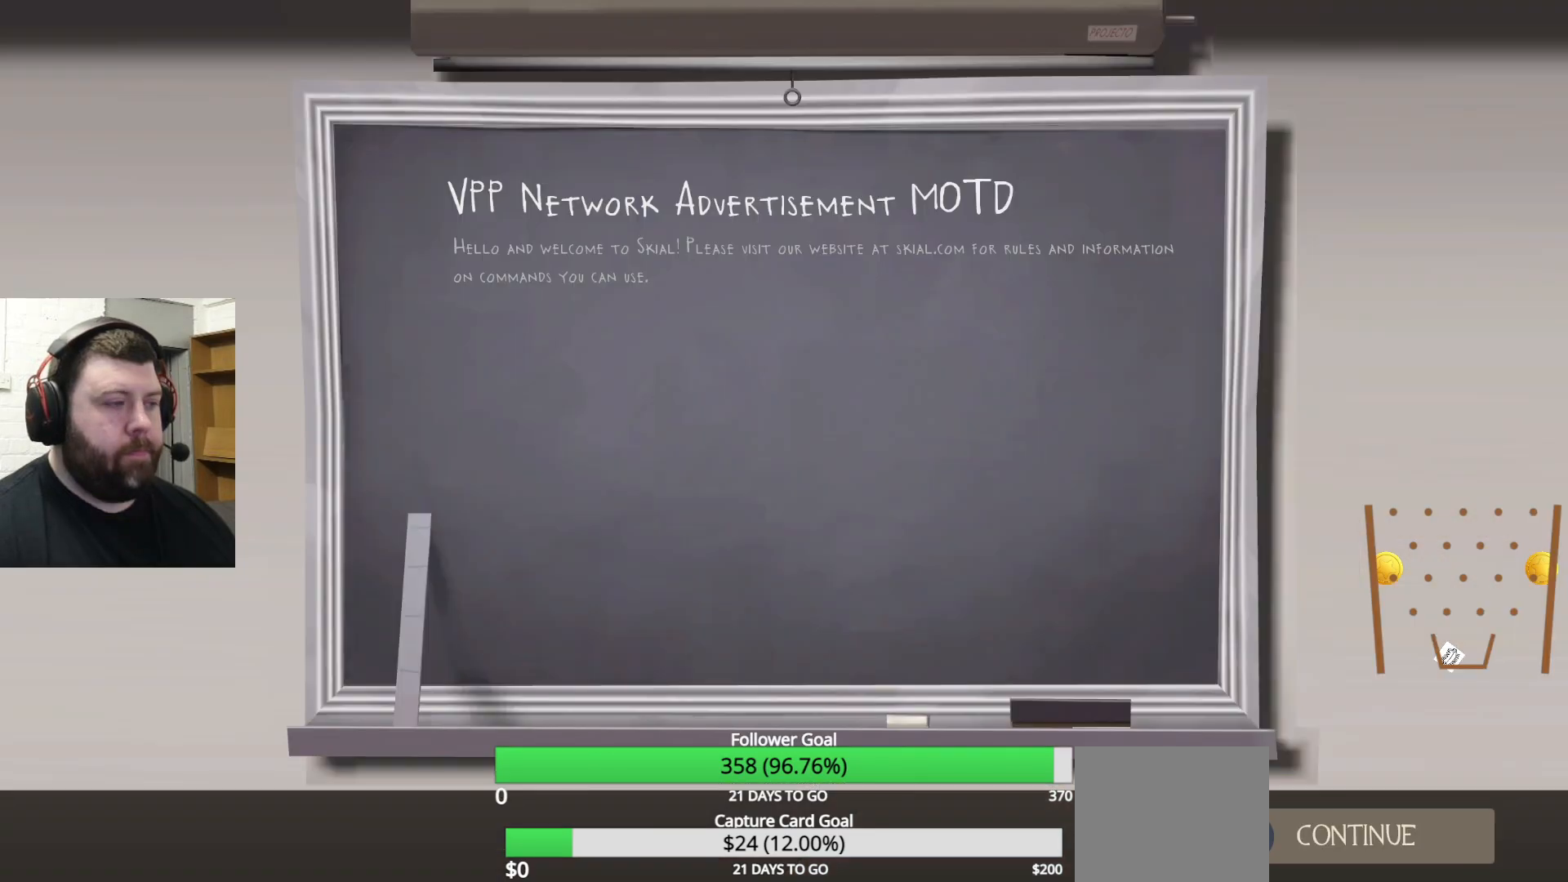
Gameplay with a controller (PlayStation layout); each line is a JSON object with the inputs held at the frame after it. "events" lists button and stick changes between this image and that frame as [ms after this image, input, new state], when the widget could be followed in between.
{"buttons": [], "left_stick": "center", "right_stick": "center", "events": [[400, "CROSS", "down"], [500, "CROSS", "up"]]}
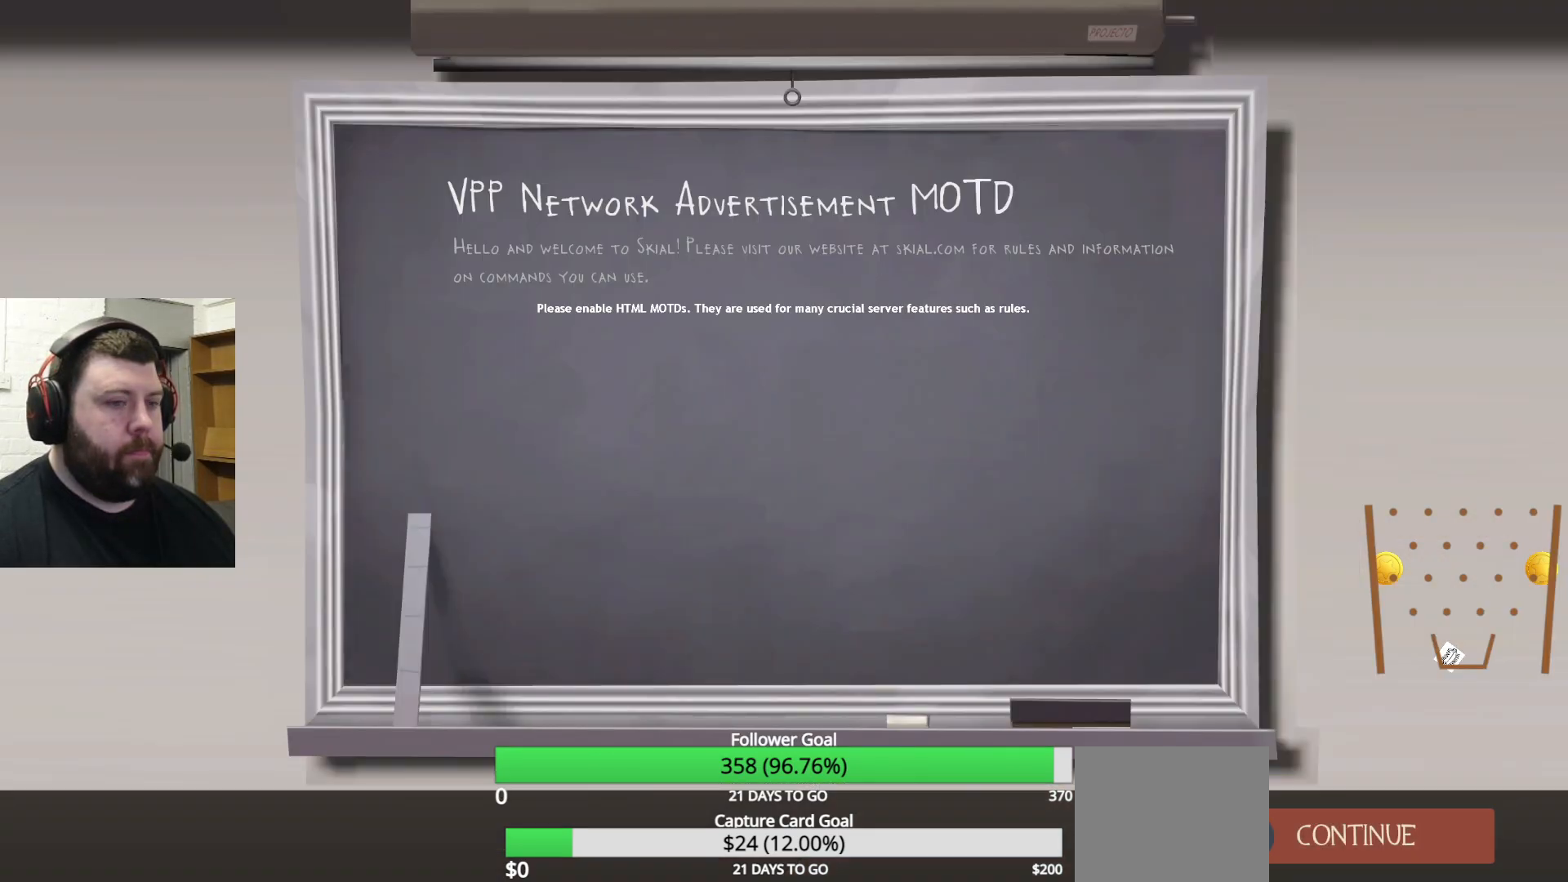
{"buttons": [], "left_stick": "center", "right_stick": "center", "events": [[300, "CROSS", "down"], [400, "CROSS", "up"]]}
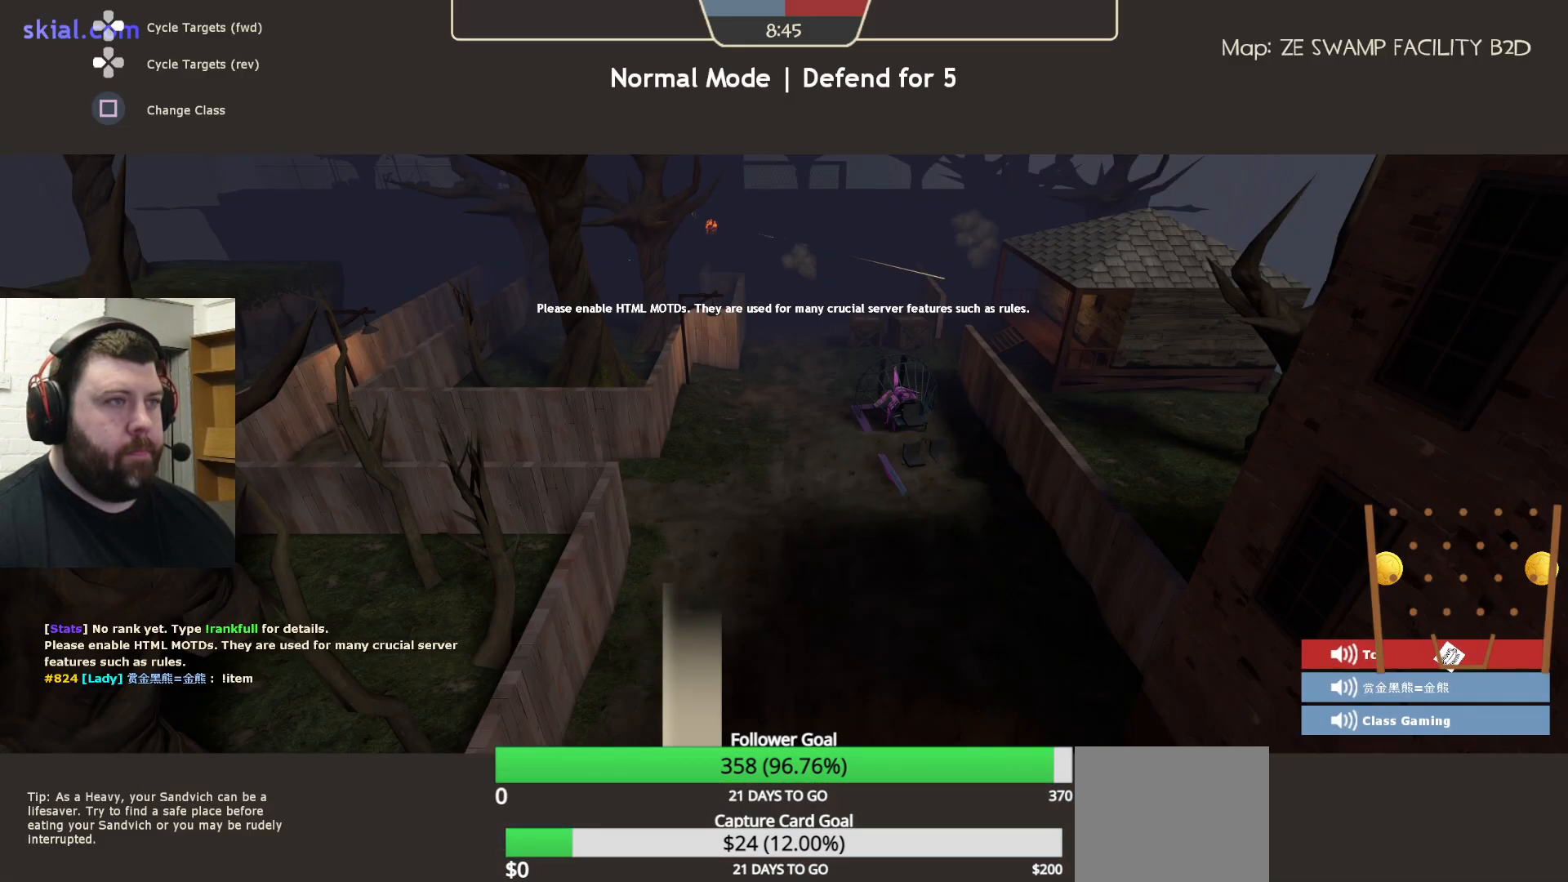
{"buttons": [], "left_stick": "center", "right_stick": "center", "events": []}
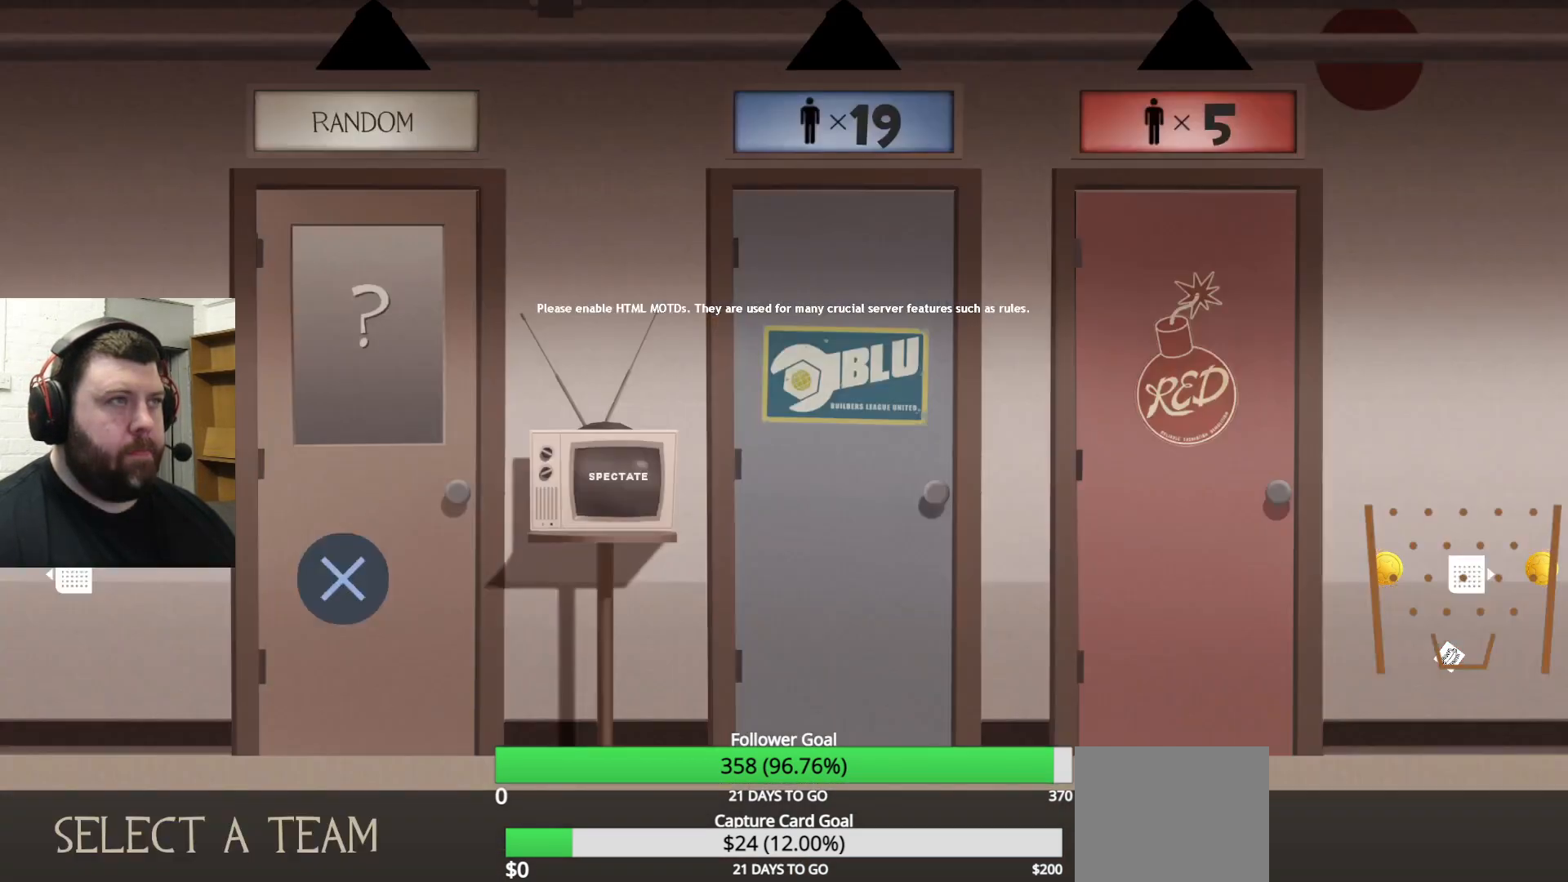
{"buttons": [], "left_stick": "center", "right_stick": "center", "events": [[383, "DPAD_RIGHT", "down"], [483, "DPAD_RIGHT", "up"]]}
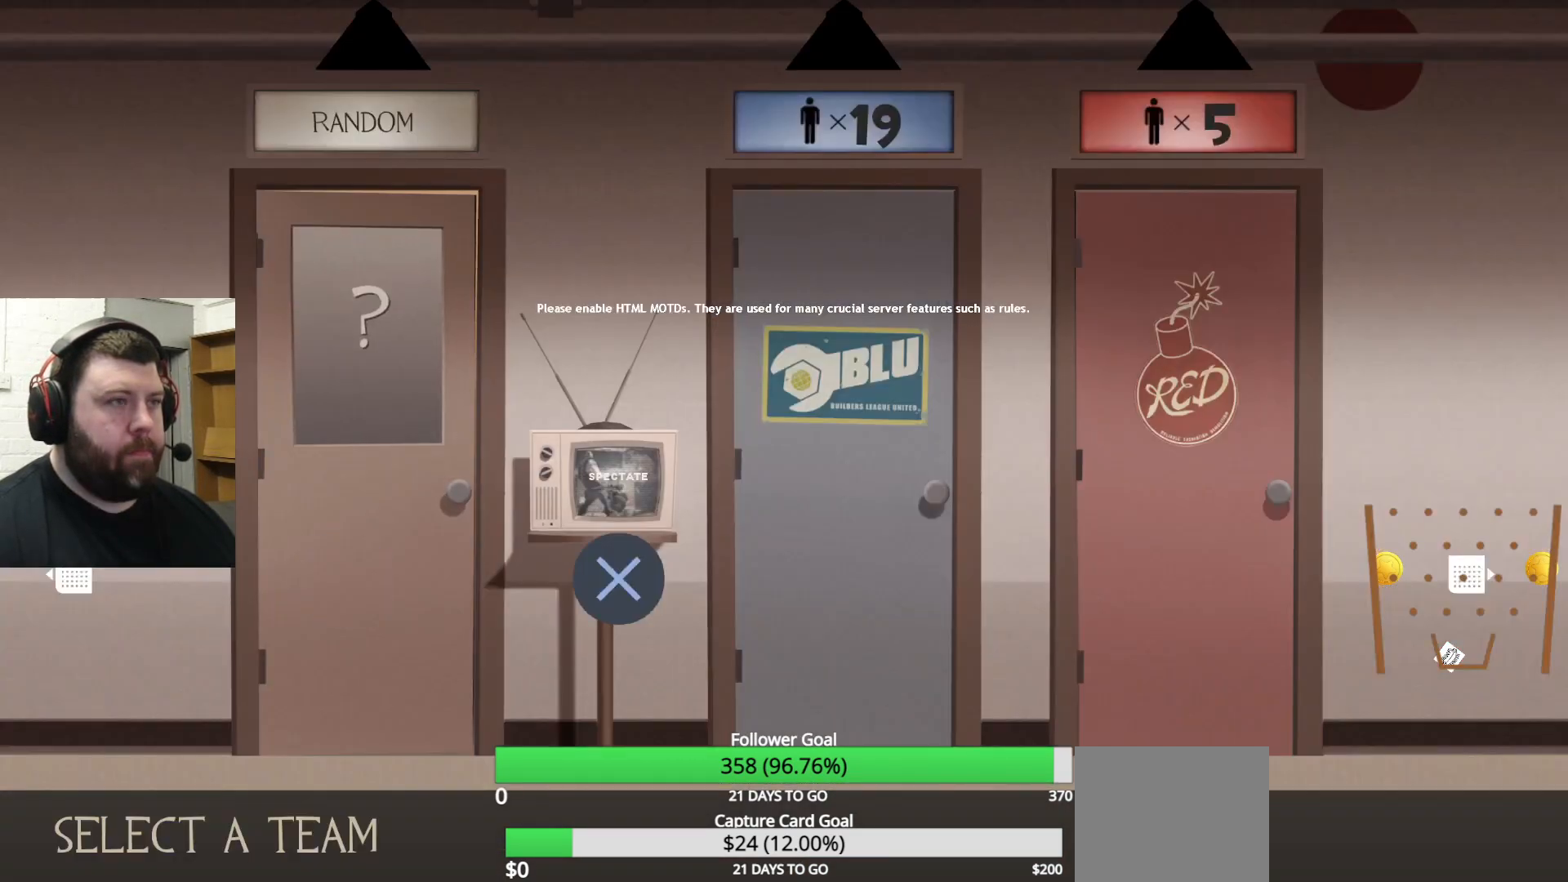
{"buttons": [], "left_stick": "center", "right_stick": "center", "events": [[133, "DPAD_RIGHT", "down"], [217, "DPAD_RIGHT", "up"], [350, "CROSS", "down"], [400, "CROSS", "up"]]}
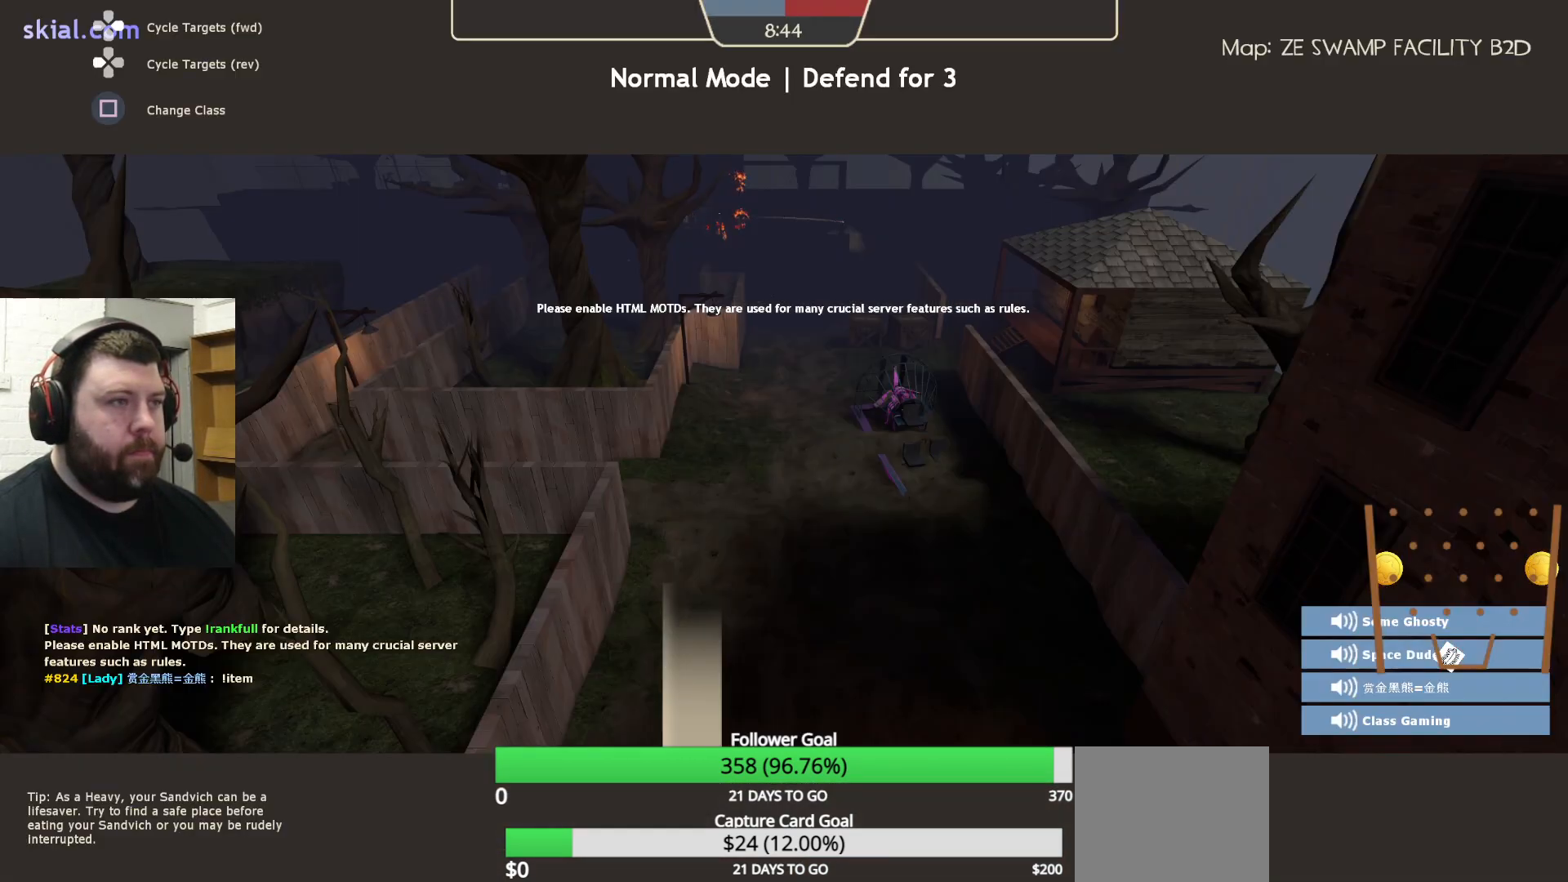
{"buttons": [], "left_stick": "center", "right_stick": "center", "events": []}
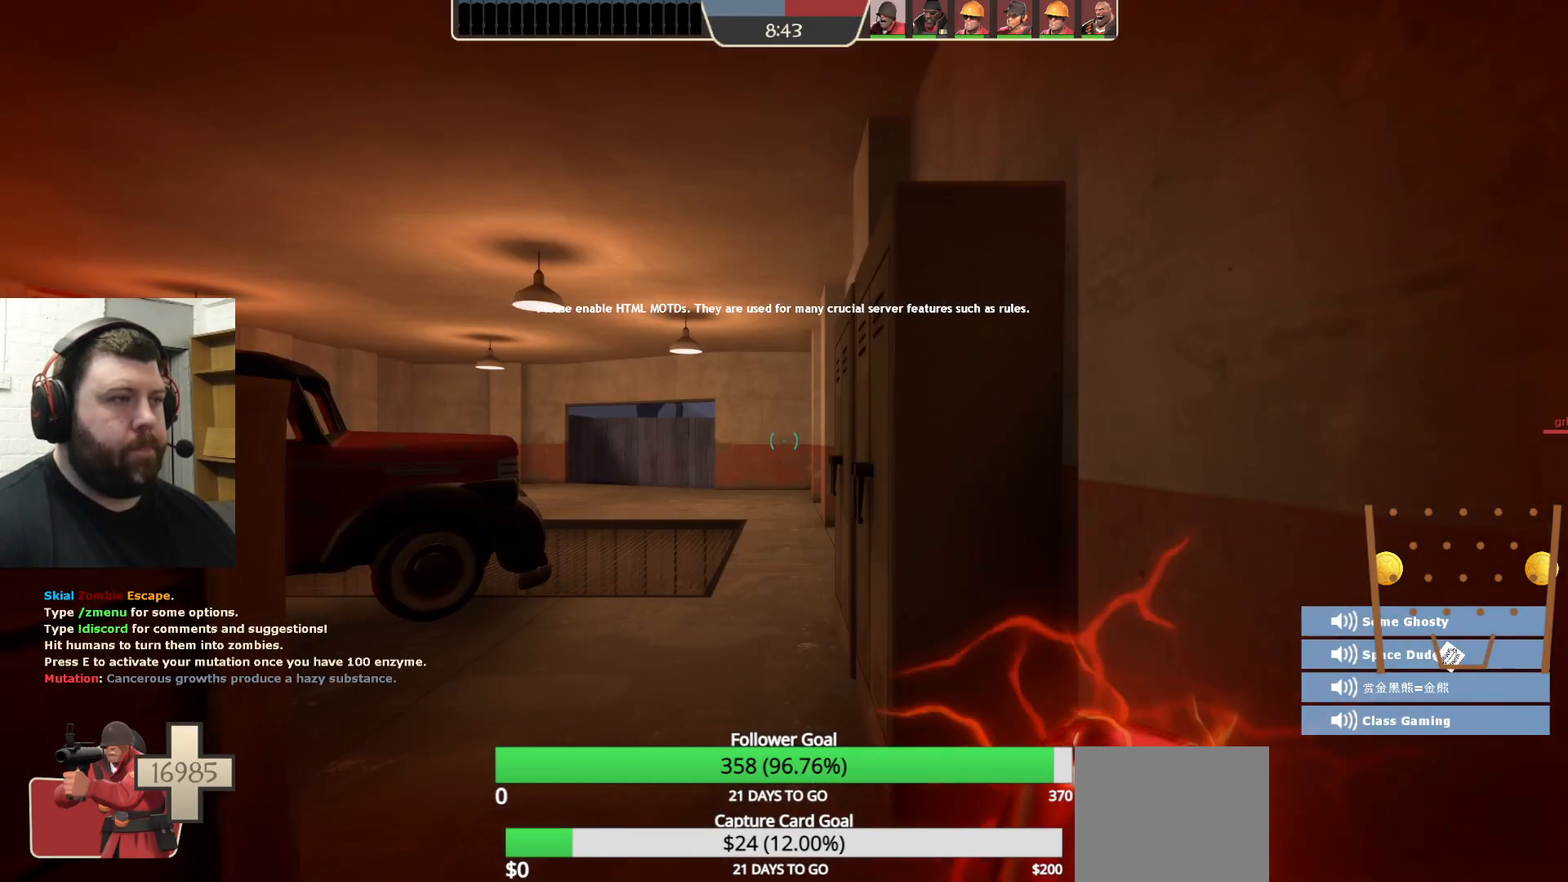
{"buttons": [], "left_stick": "up-right", "right_stick": "center", "events": [[367, "right_stick", "up-left"], [483, "left_stick", "up-right"], [500, "right_stick", "center"]]}
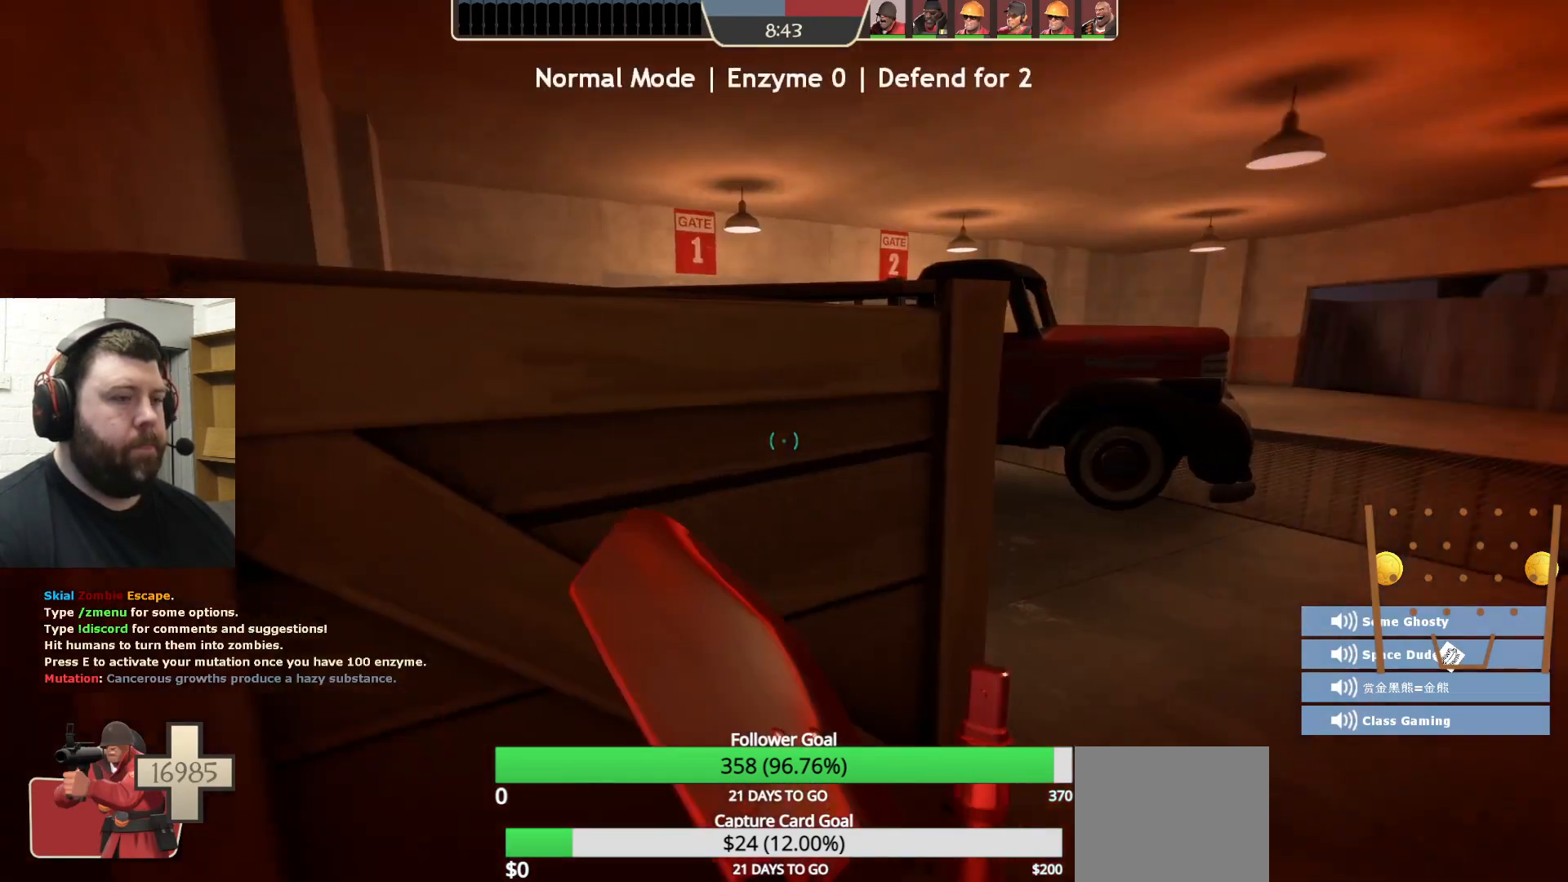
{"buttons": [], "left_stick": "center", "right_stick": "center", "events": [[433, "left_stick", "center"]]}
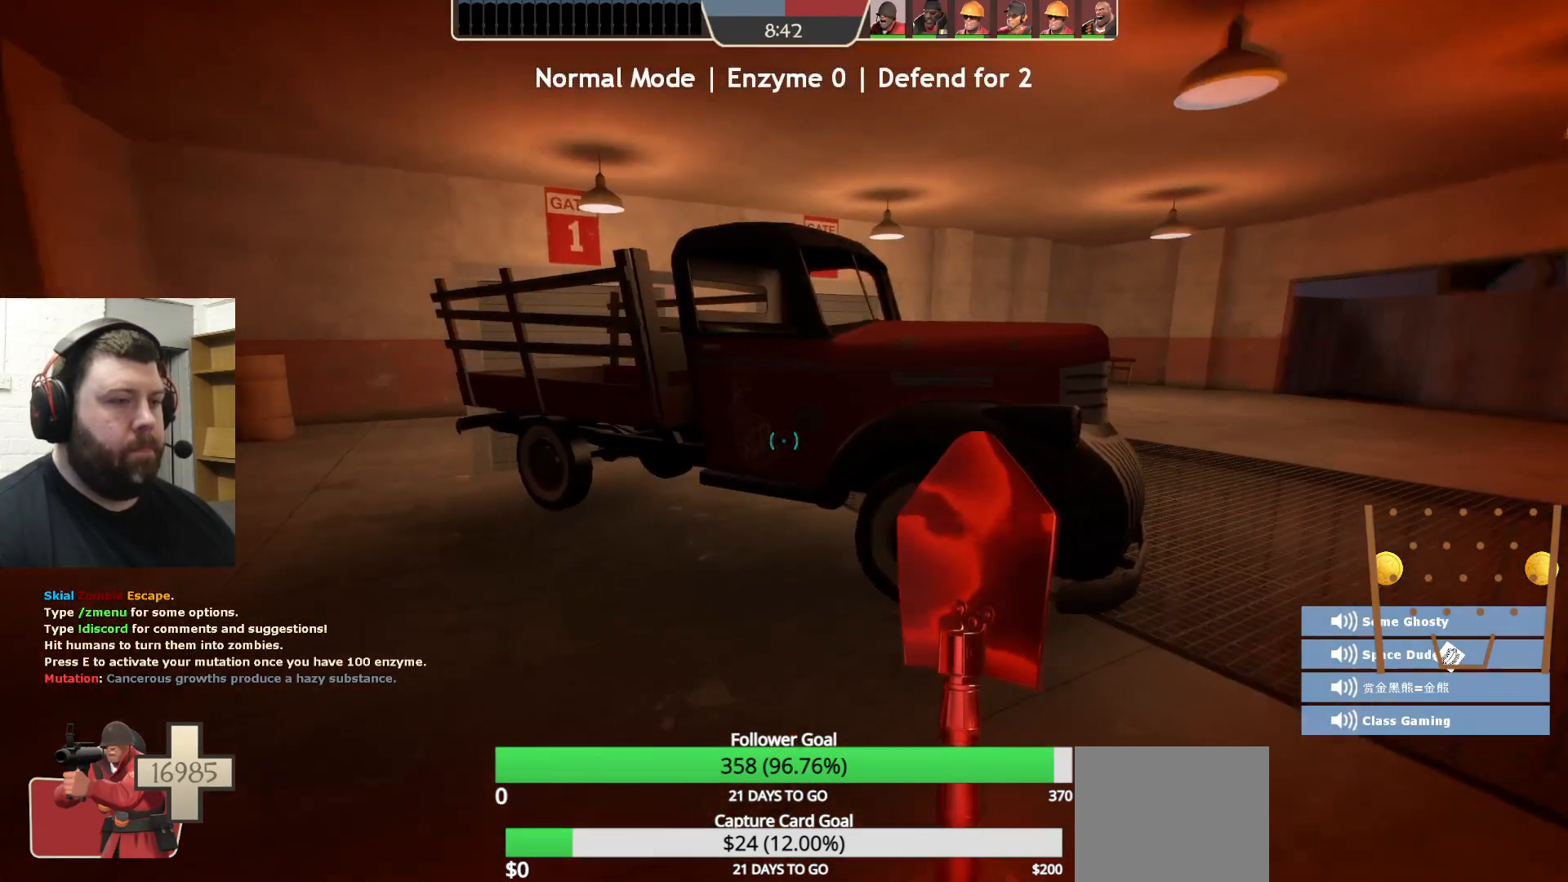
{"buttons": [], "left_stick": "up", "right_stick": "center", "events": [[250, "right_stick", "right"], [333, "left_stick", "up"], [433, "right_stick", "center"]]}
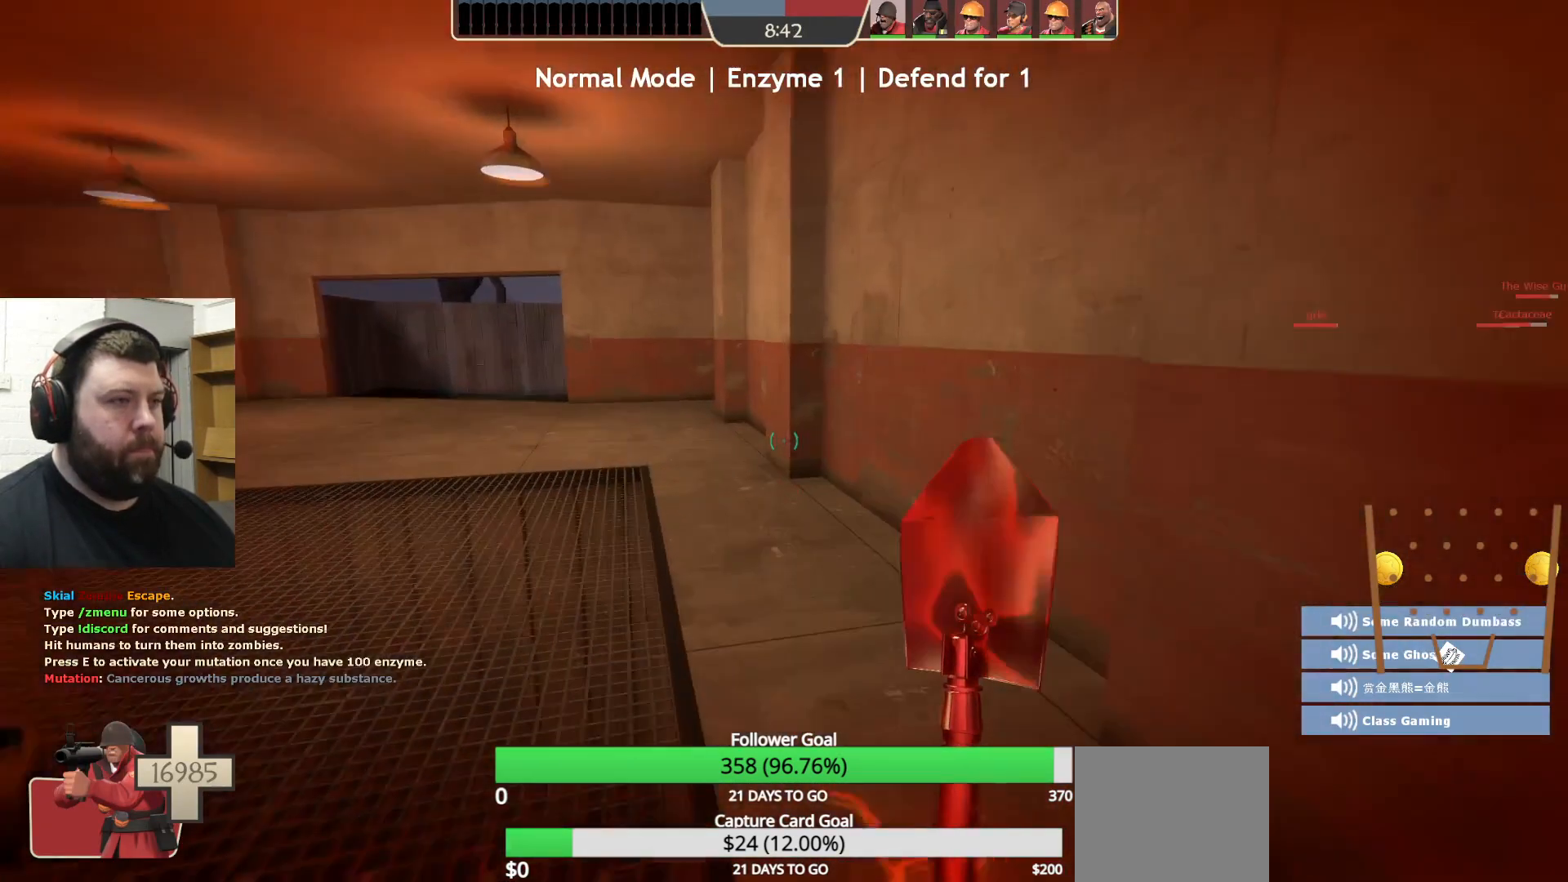
{"buttons": [], "left_stick": "up", "right_stick": "center", "events": [[283, "right_stick", "left"], [417, "right_stick", "center"]]}
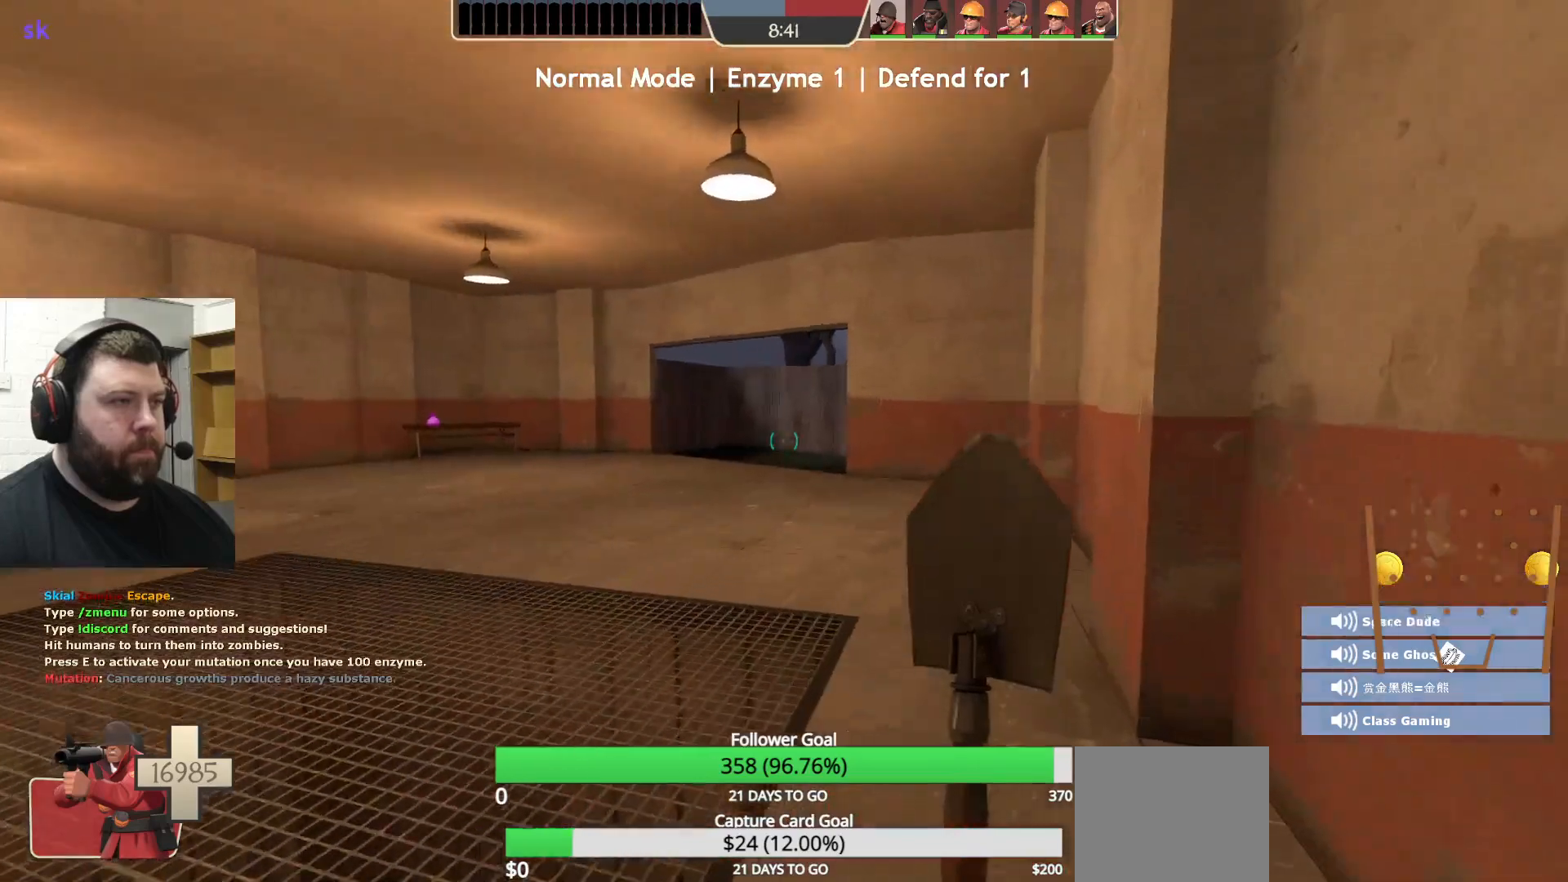
{"buttons": [], "left_stick": "up", "right_stick": "center", "events": [[300, "right_stick", "left"], [450, "right_stick", "center"]]}
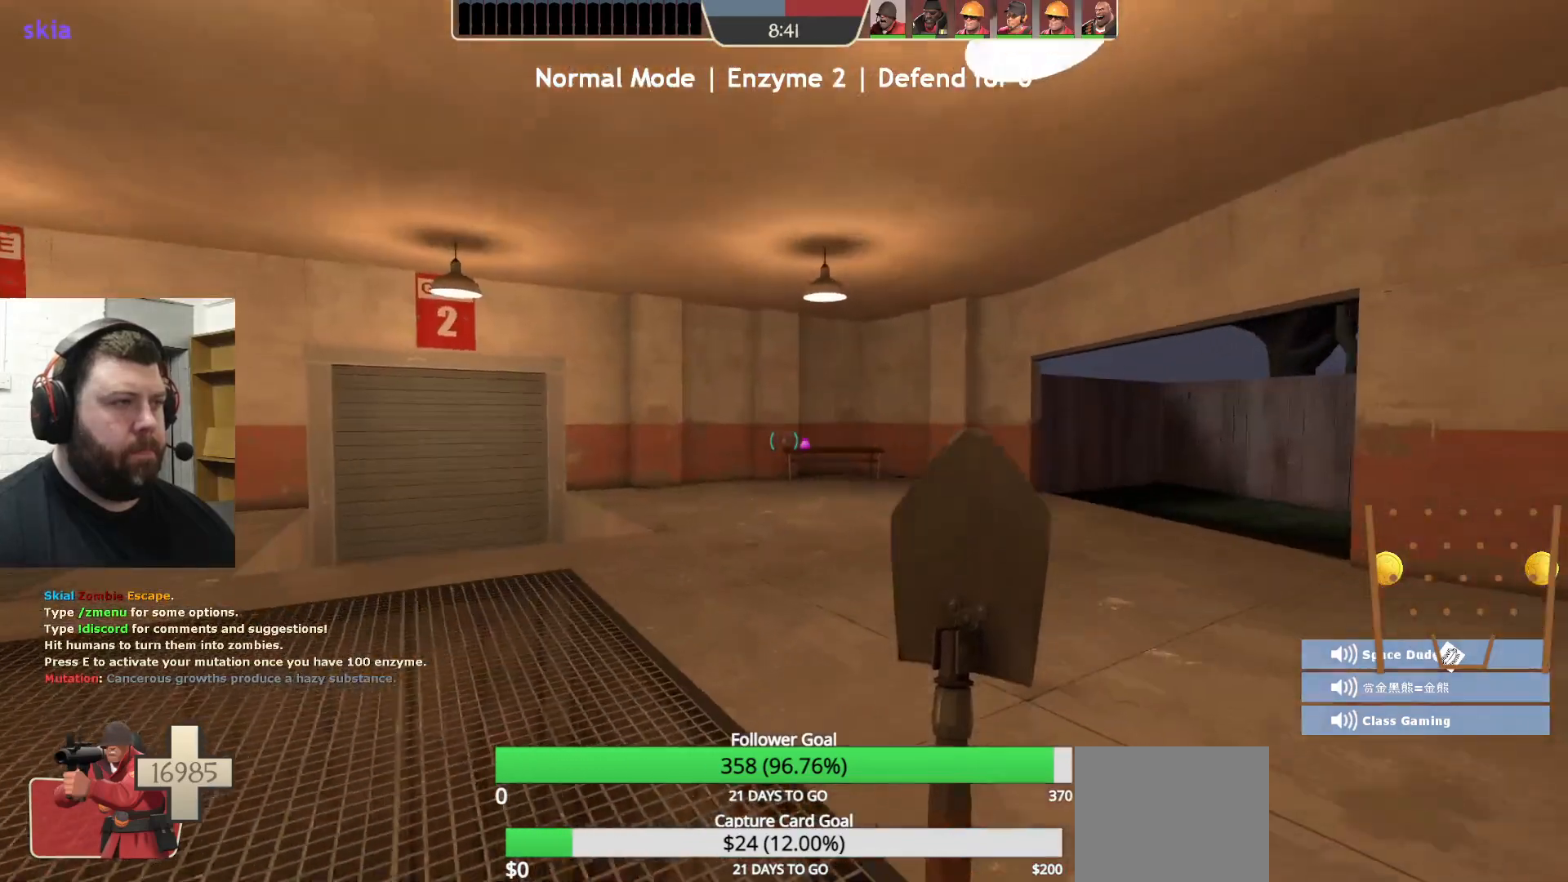
{"buttons": [], "left_stick": "up", "right_stick": "left", "events": [[500, "right_stick", "left"]]}
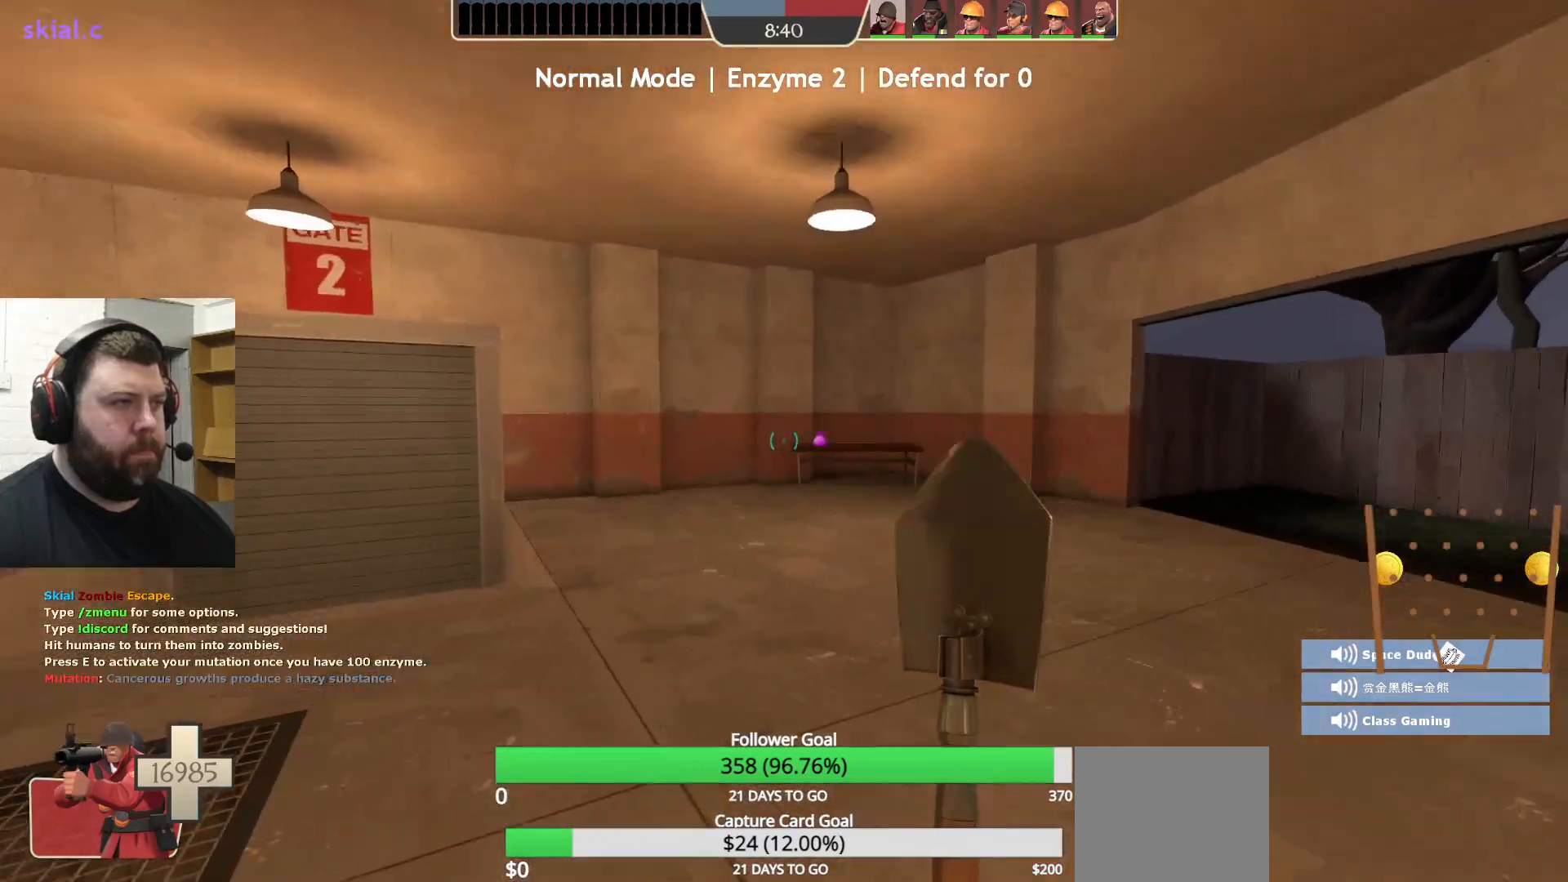
{"buttons": [], "left_stick": "up-left", "right_stick": "center", "events": [[33, "left_stick", "up-right"], [83, "right_stick", "up"], [150, "right_stick", "right"], [317, "left_stick", "up"], [317, "right_stick", "center"], [467, "left_stick", "up-left"]]}
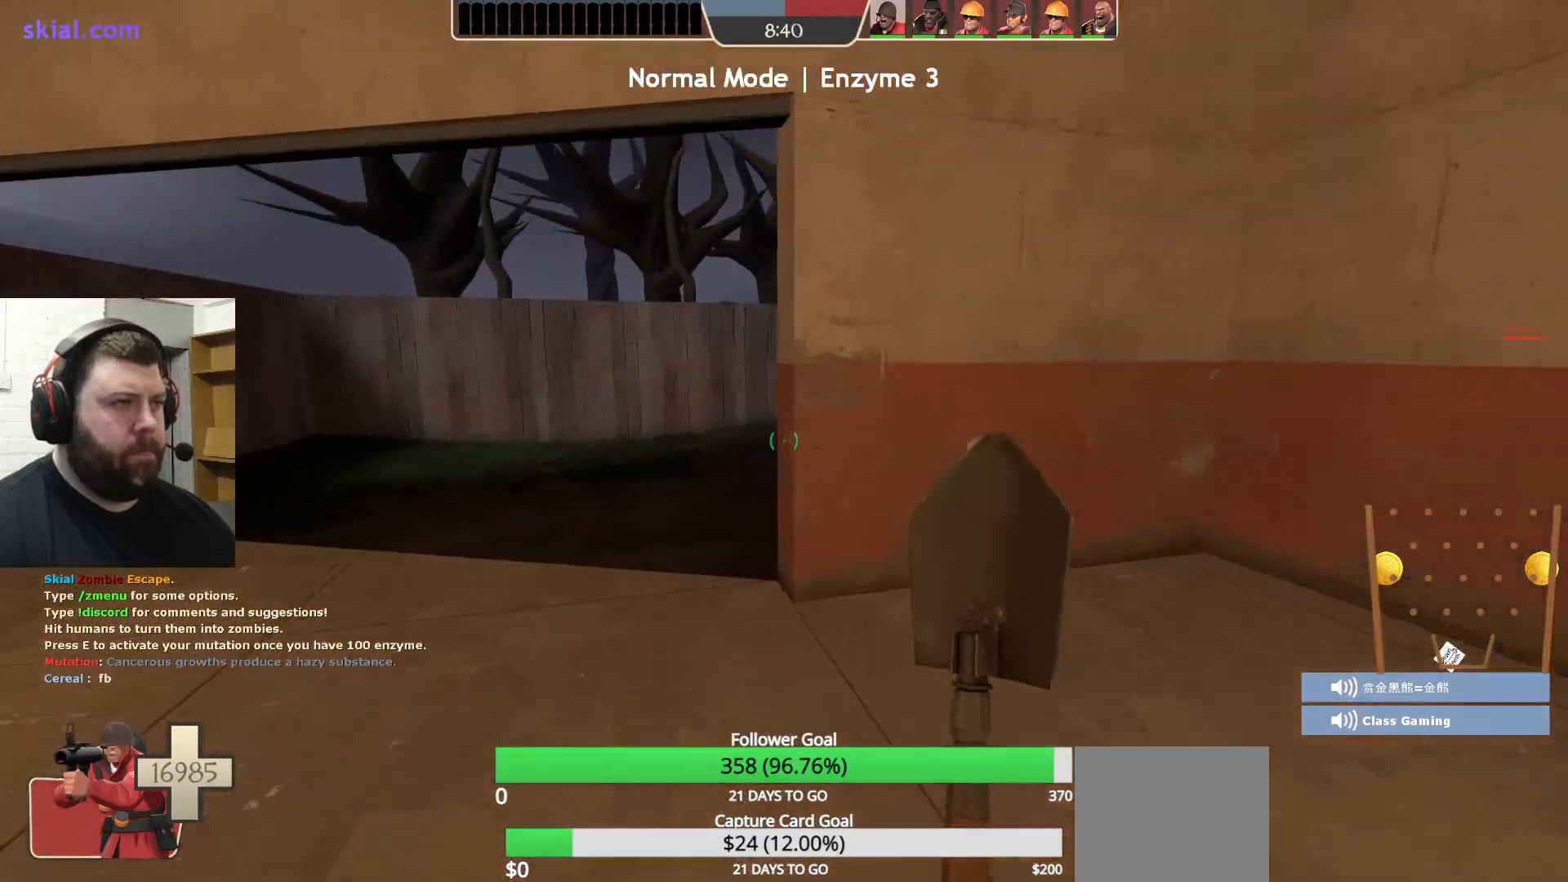
{"buttons": [], "left_stick": "up-left", "right_stick": "center", "events": [[233, "right_stick", "right"], [417, "right_stick", "center"]]}
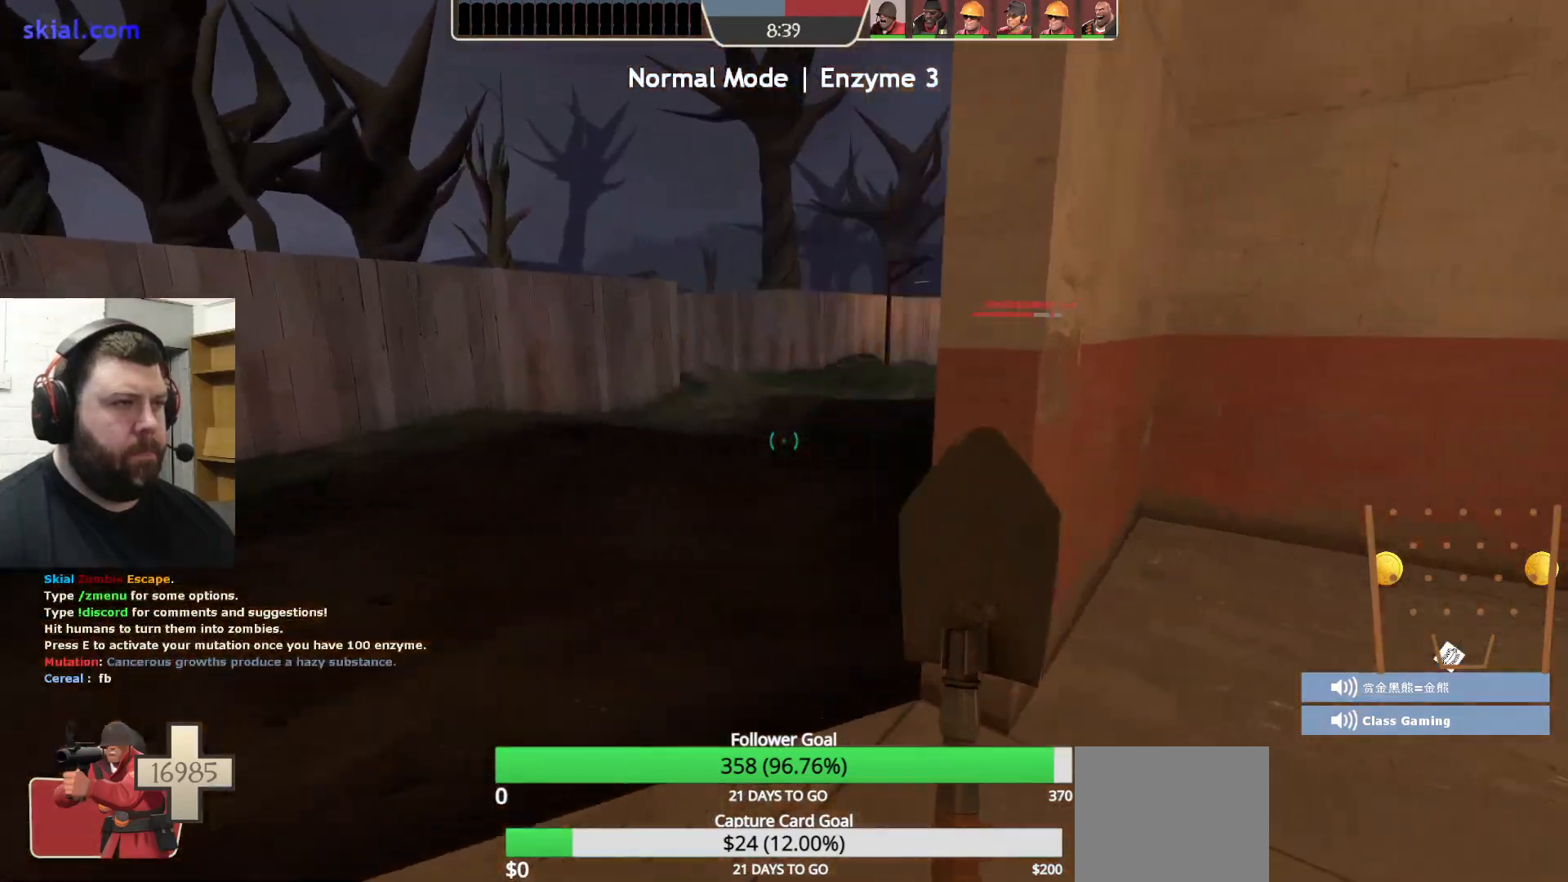
{"buttons": [], "left_stick": "up-left", "right_stick": "right", "events": [[50, "right_stick", "right"], [217, "right_stick", "center"], [450, "right_stick", "right"]]}
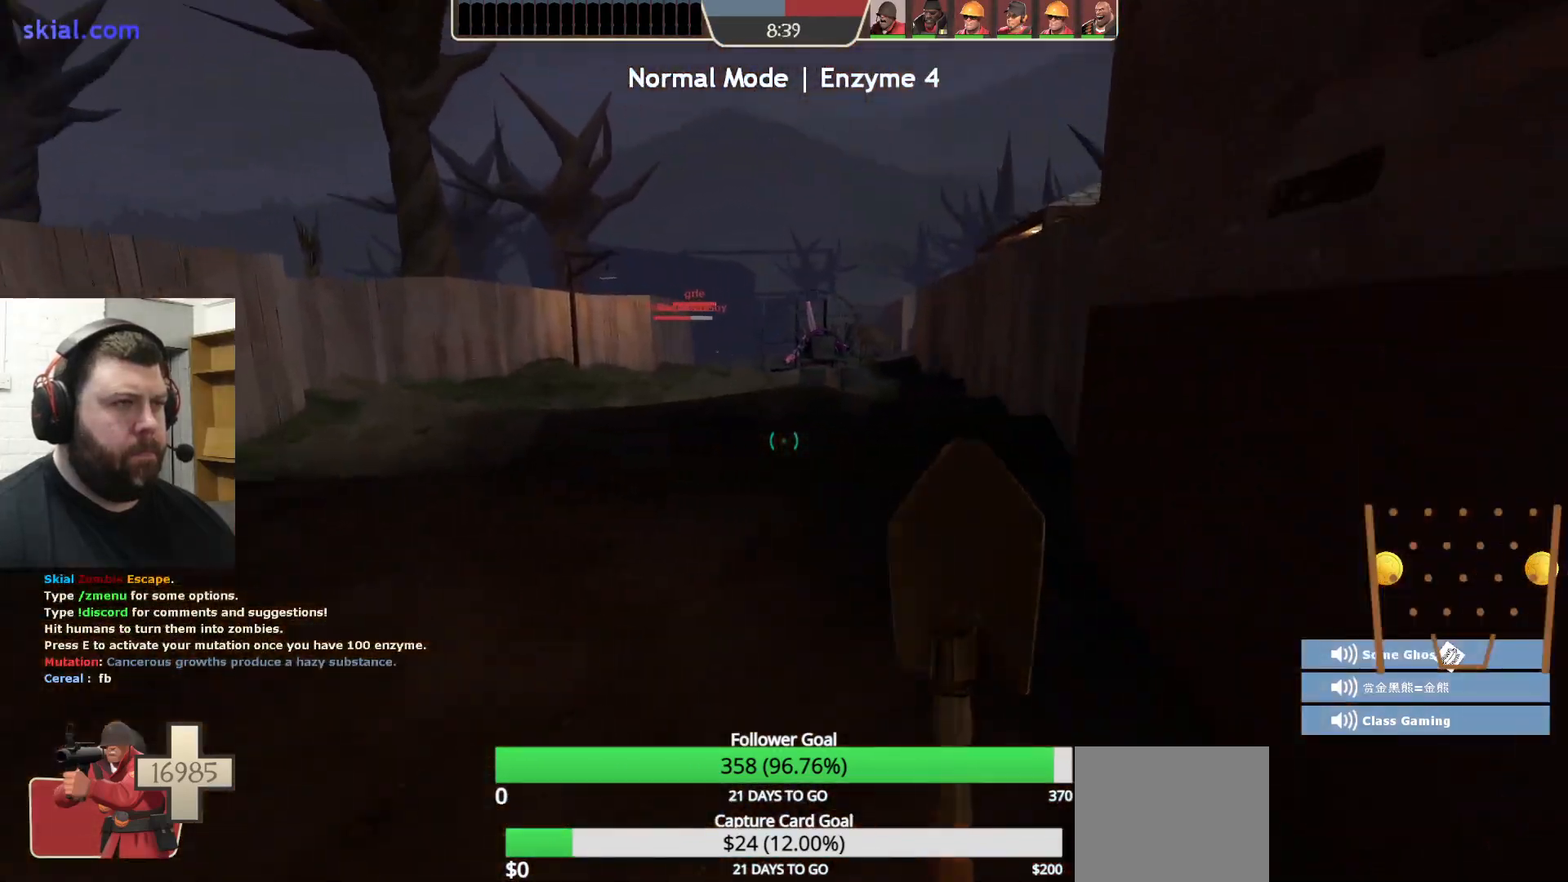
{"buttons": [], "left_stick": "up", "right_stick": "center", "events": [[117, "right_stick", "center"], [133, "left_stick", "up"]]}
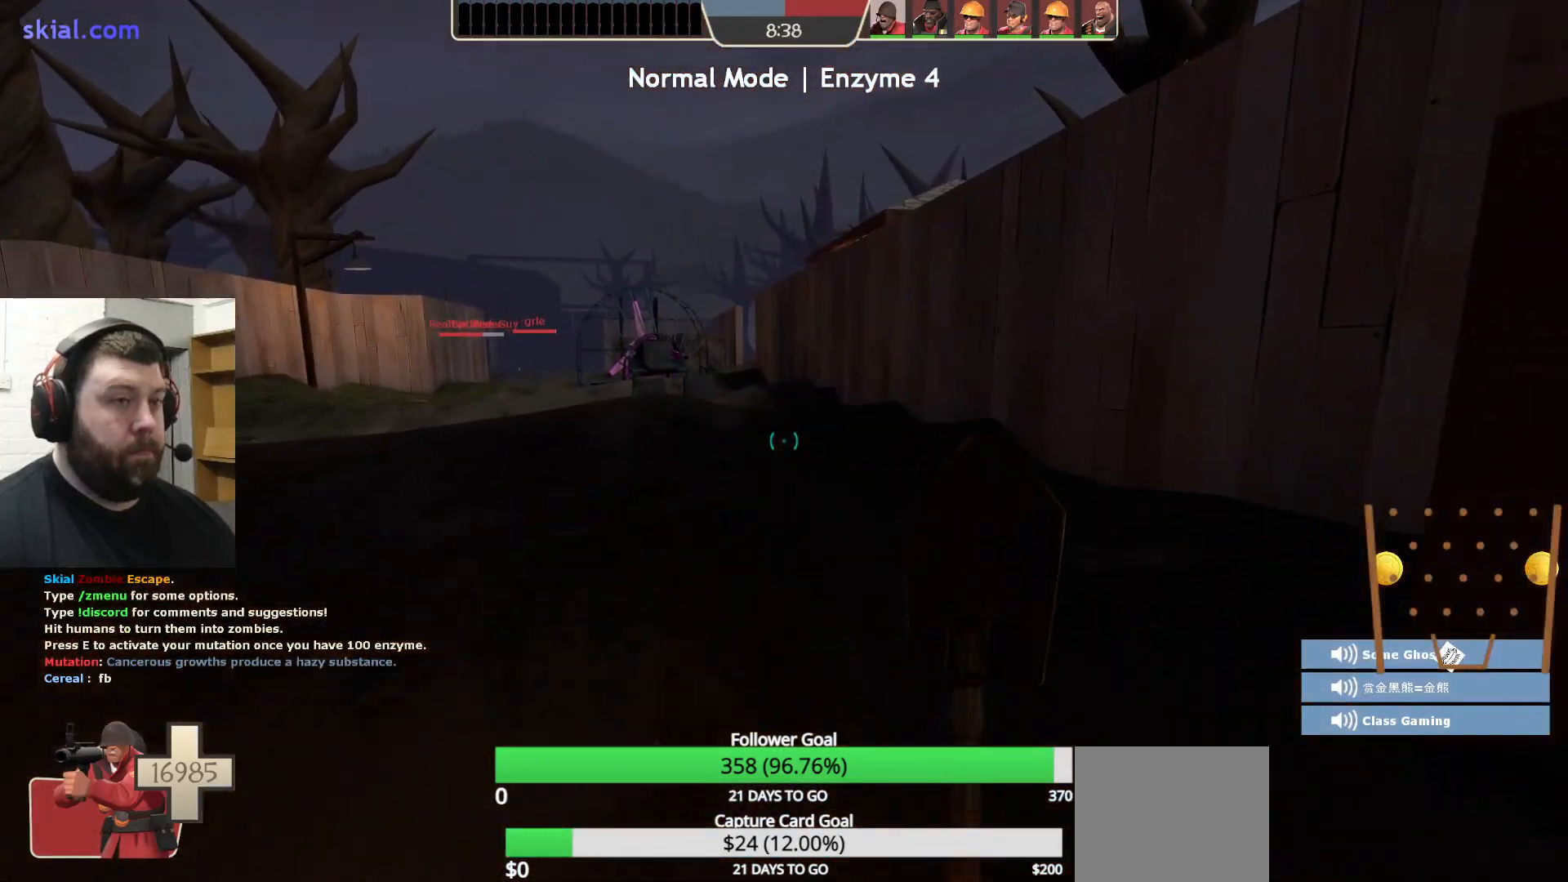
{"buttons": [], "left_stick": "up-left", "right_stick": "center", "events": [[467, "left_stick", "up-left"]]}
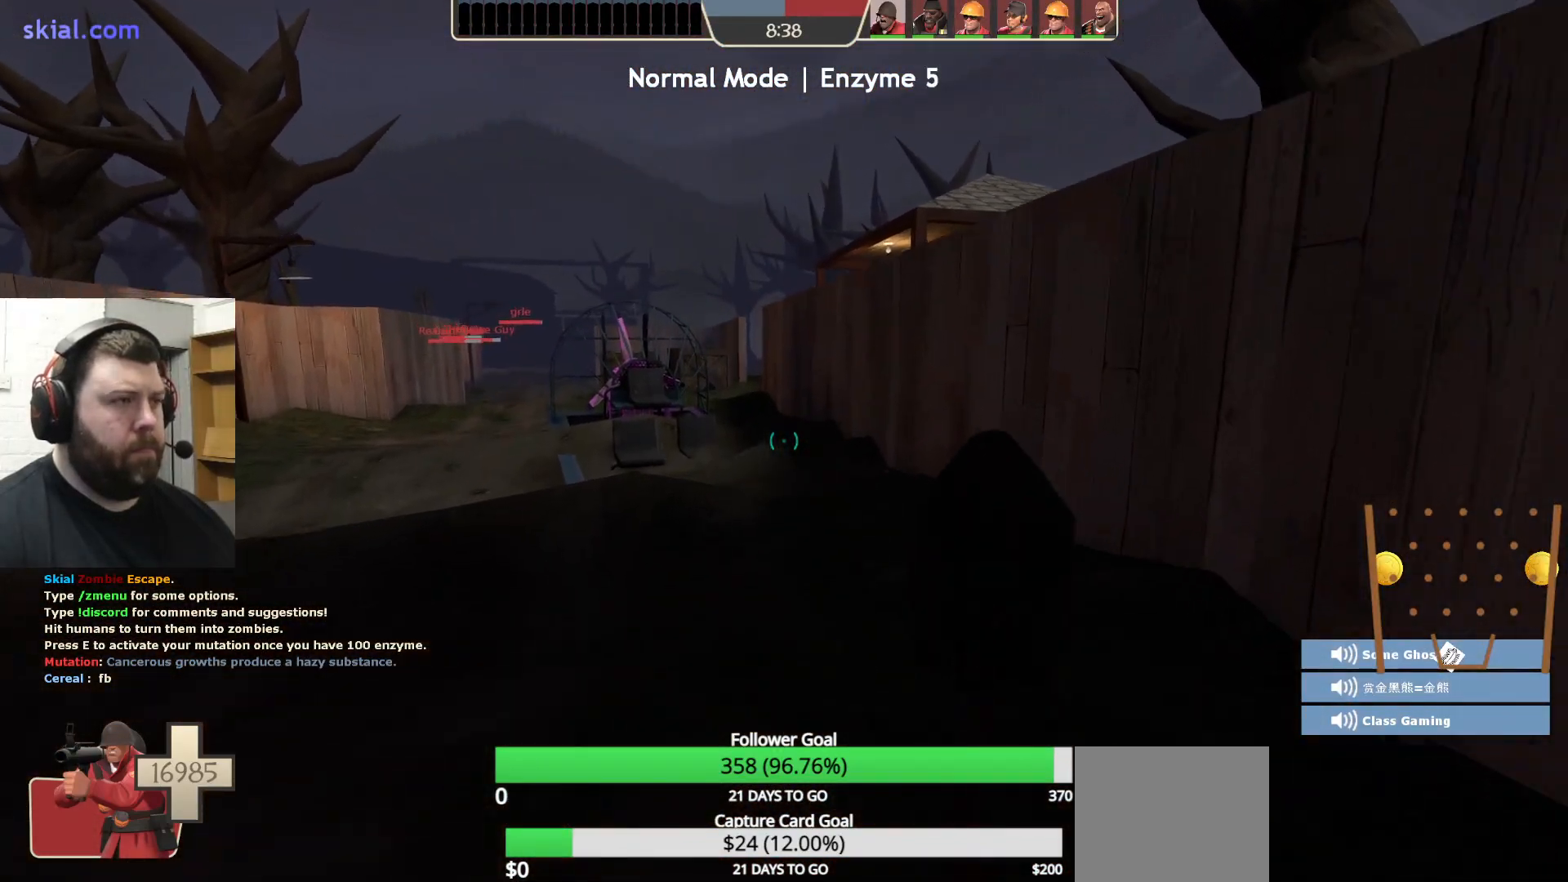
{"buttons": [], "left_stick": "up-left", "right_stick": "center", "events": []}
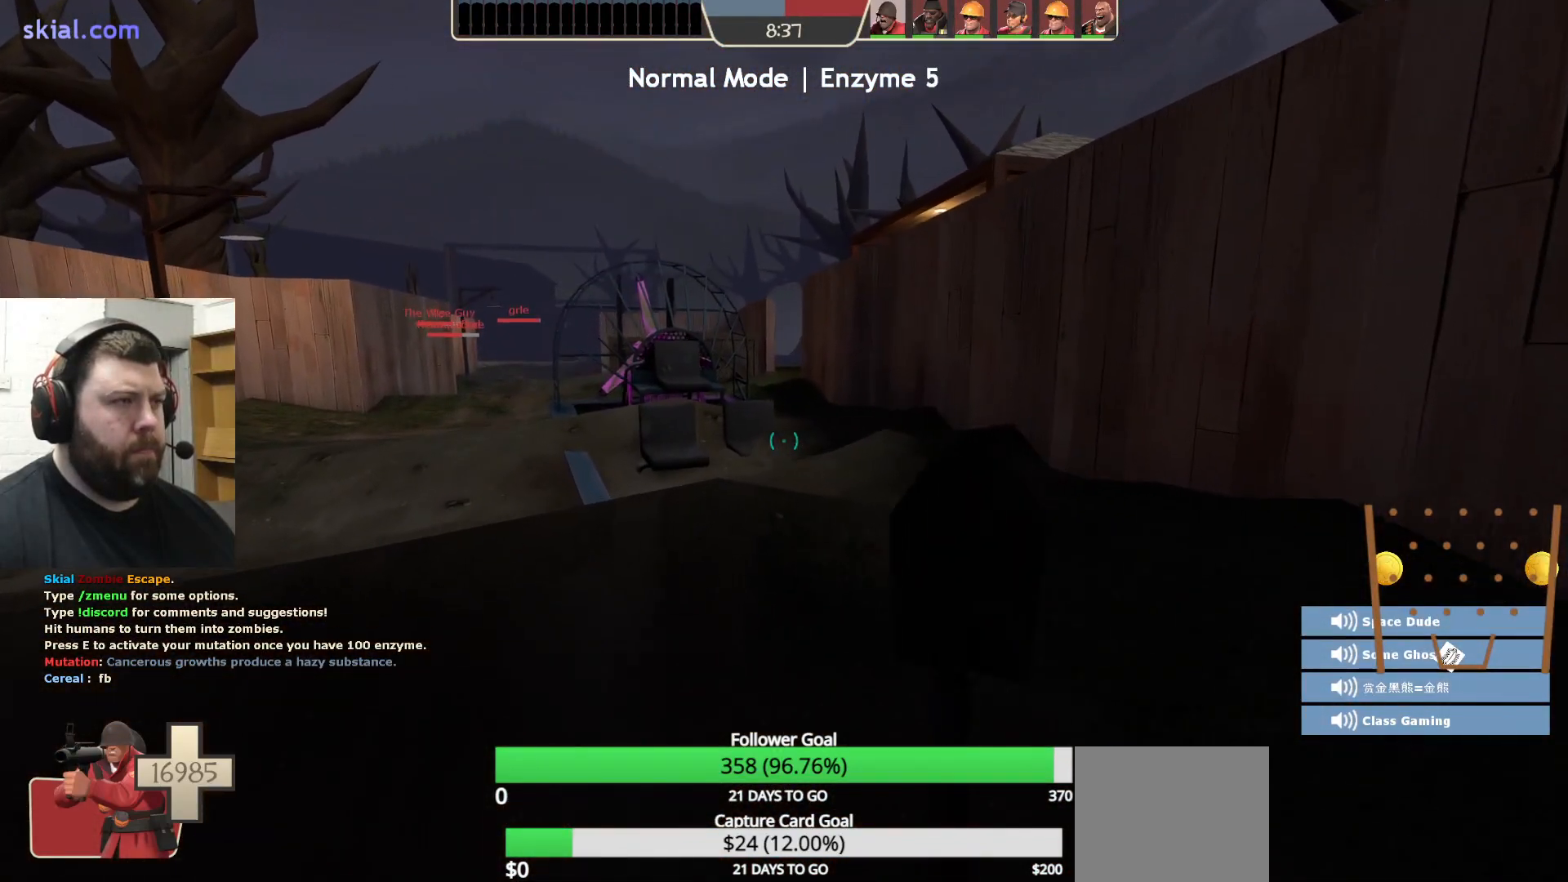
{"buttons": [], "left_stick": "up-left", "right_stick": "center", "events": []}
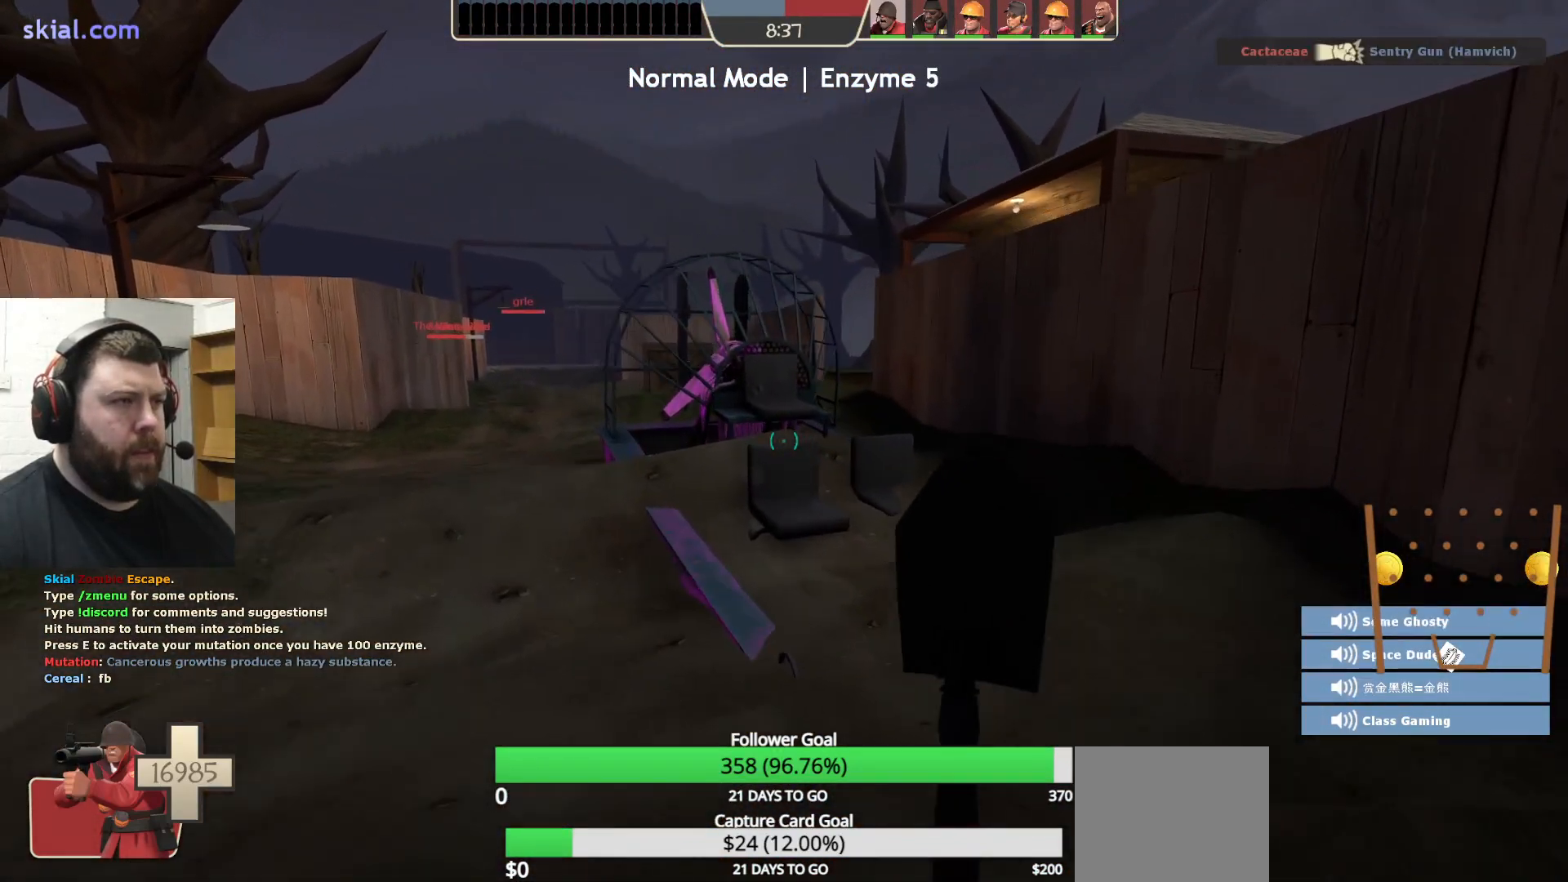
{"buttons": [], "left_stick": "up-left", "right_stick": "center", "events": []}
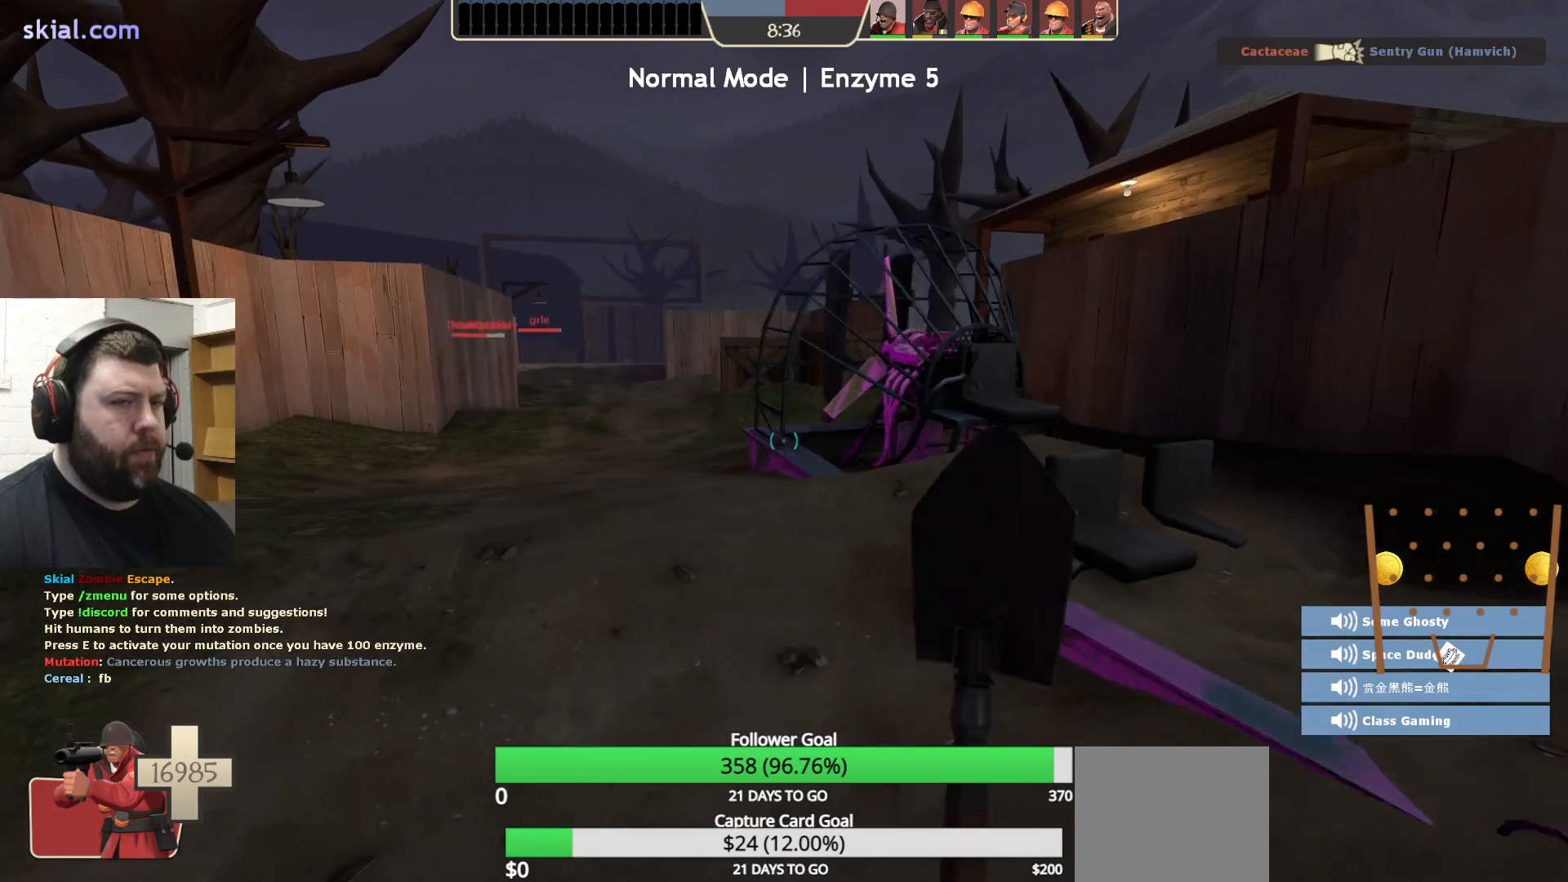
{"buttons": [], "left_stick": "up", "right_stick": "center", "events": [[117, "left_stick", "up"]]}
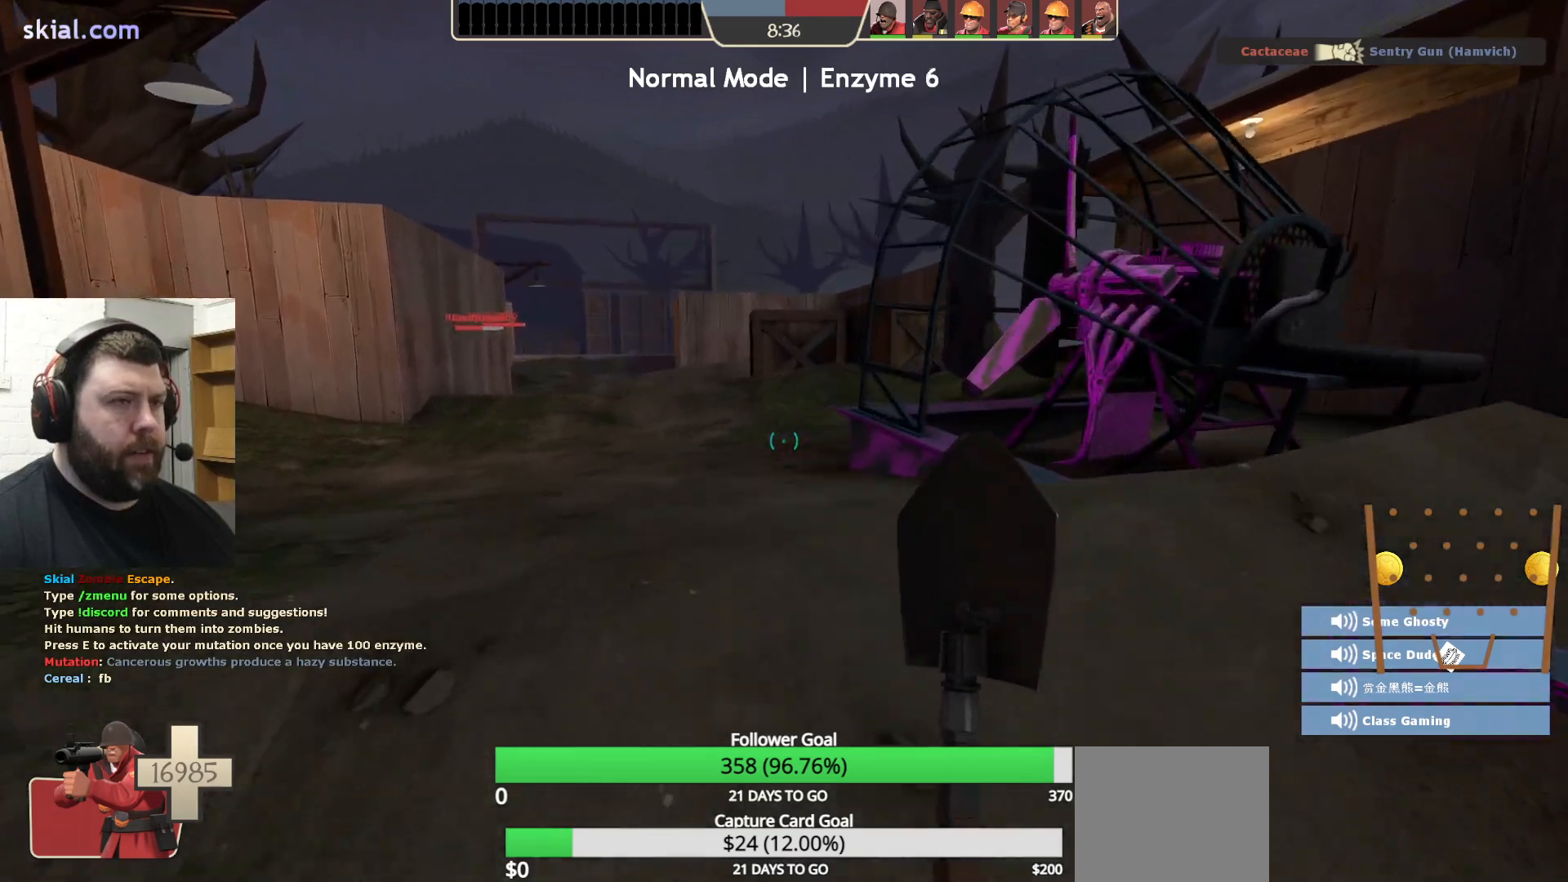
{"buttons": [], "left_stick": "up", "right_stick": "center", "events": []}
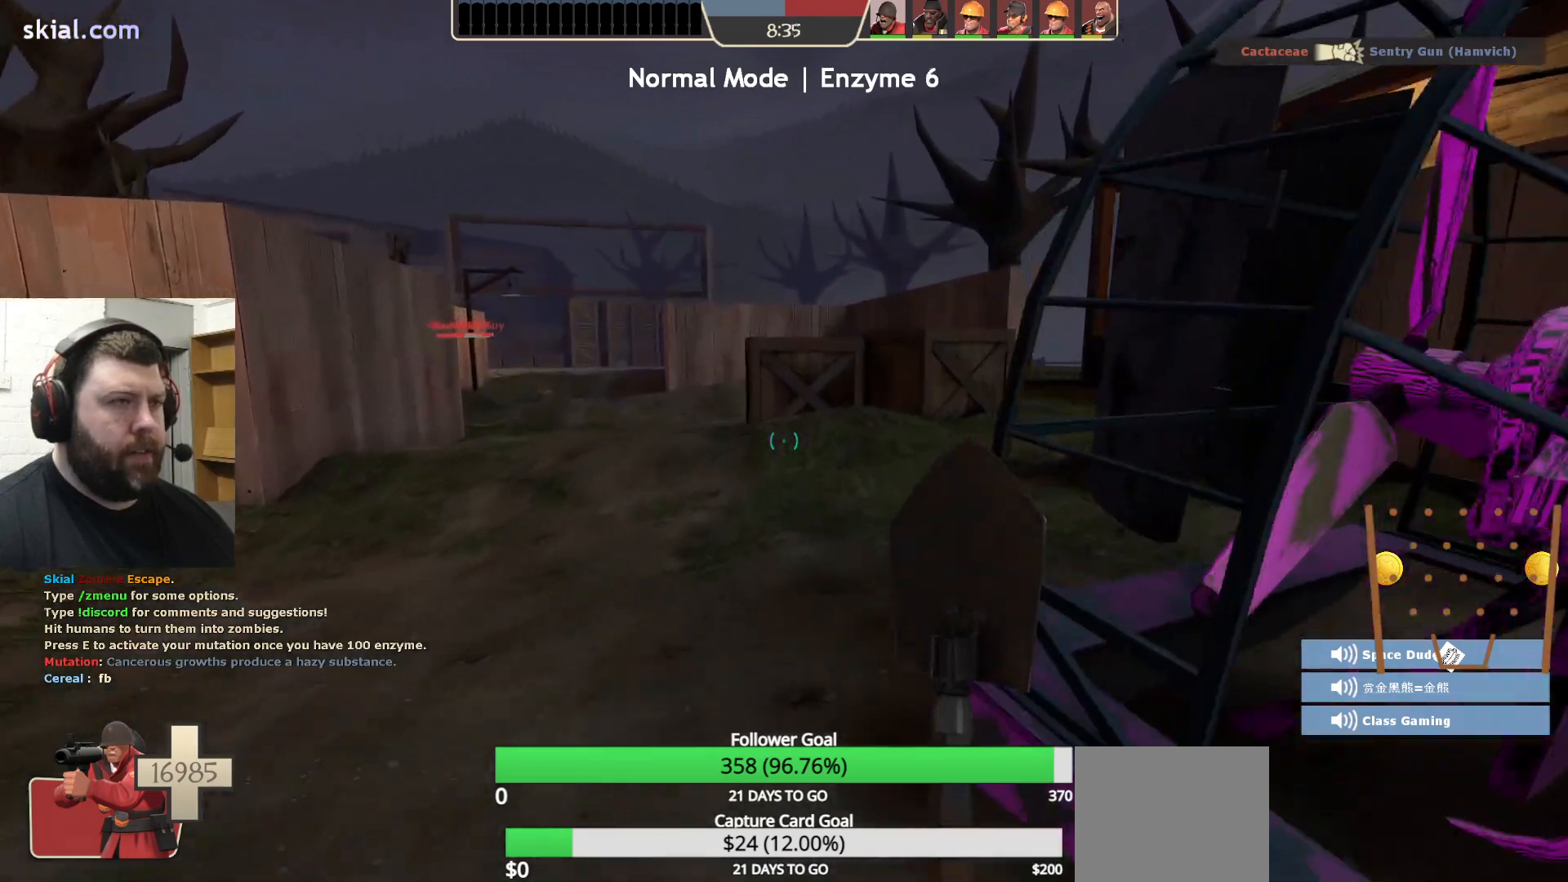
{"buttons": [], "left_stick": "up", "right_stick": "center", "events": []}
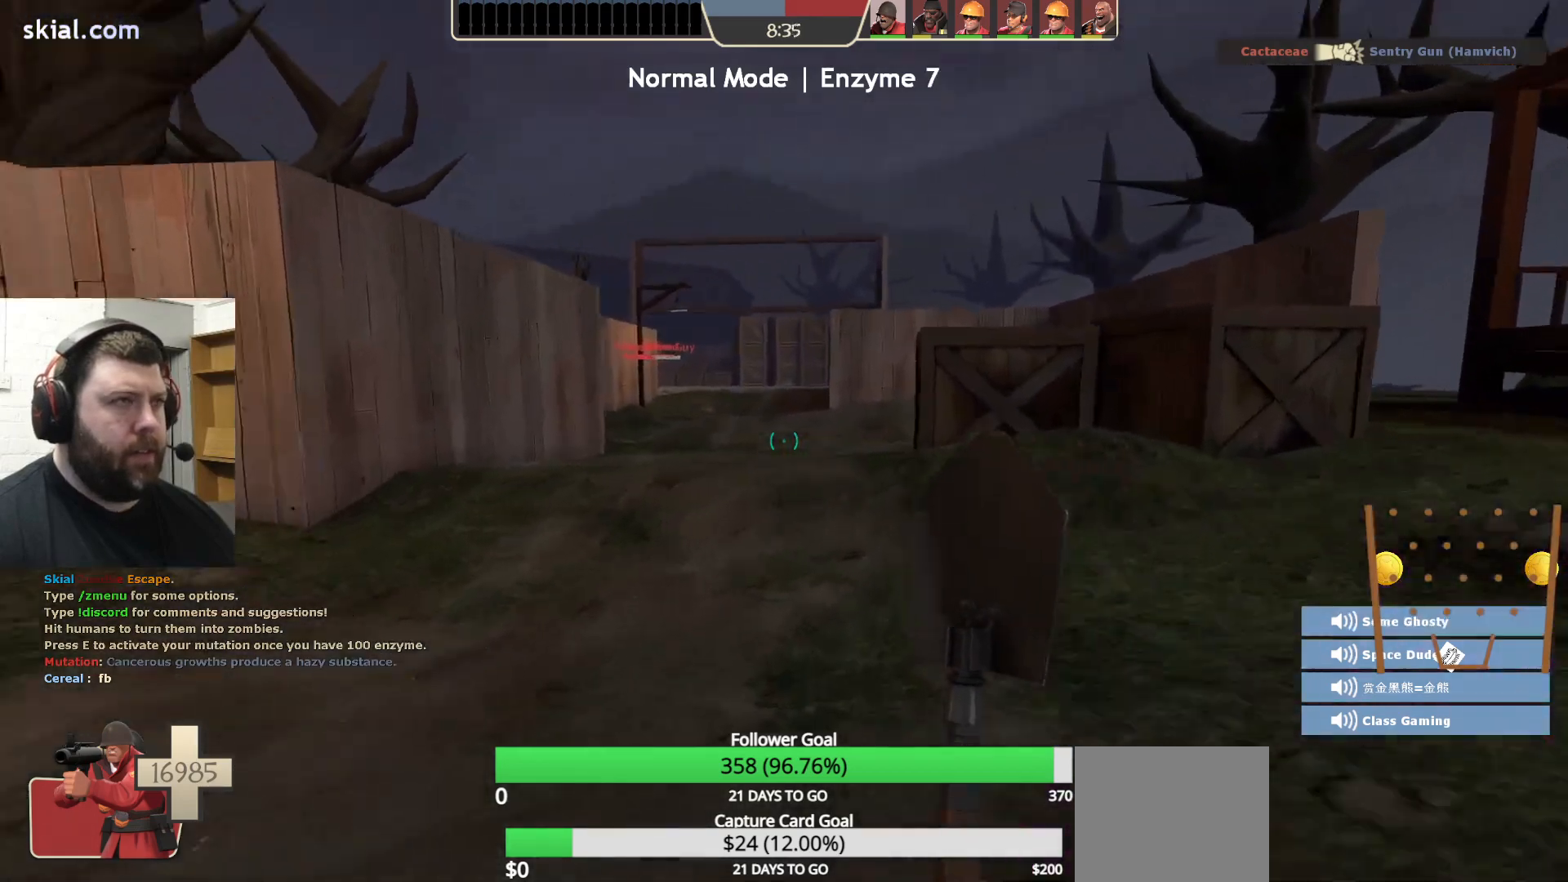
{"buttons": [], "left_stick": "up", "right_stick": "center", "events": []}
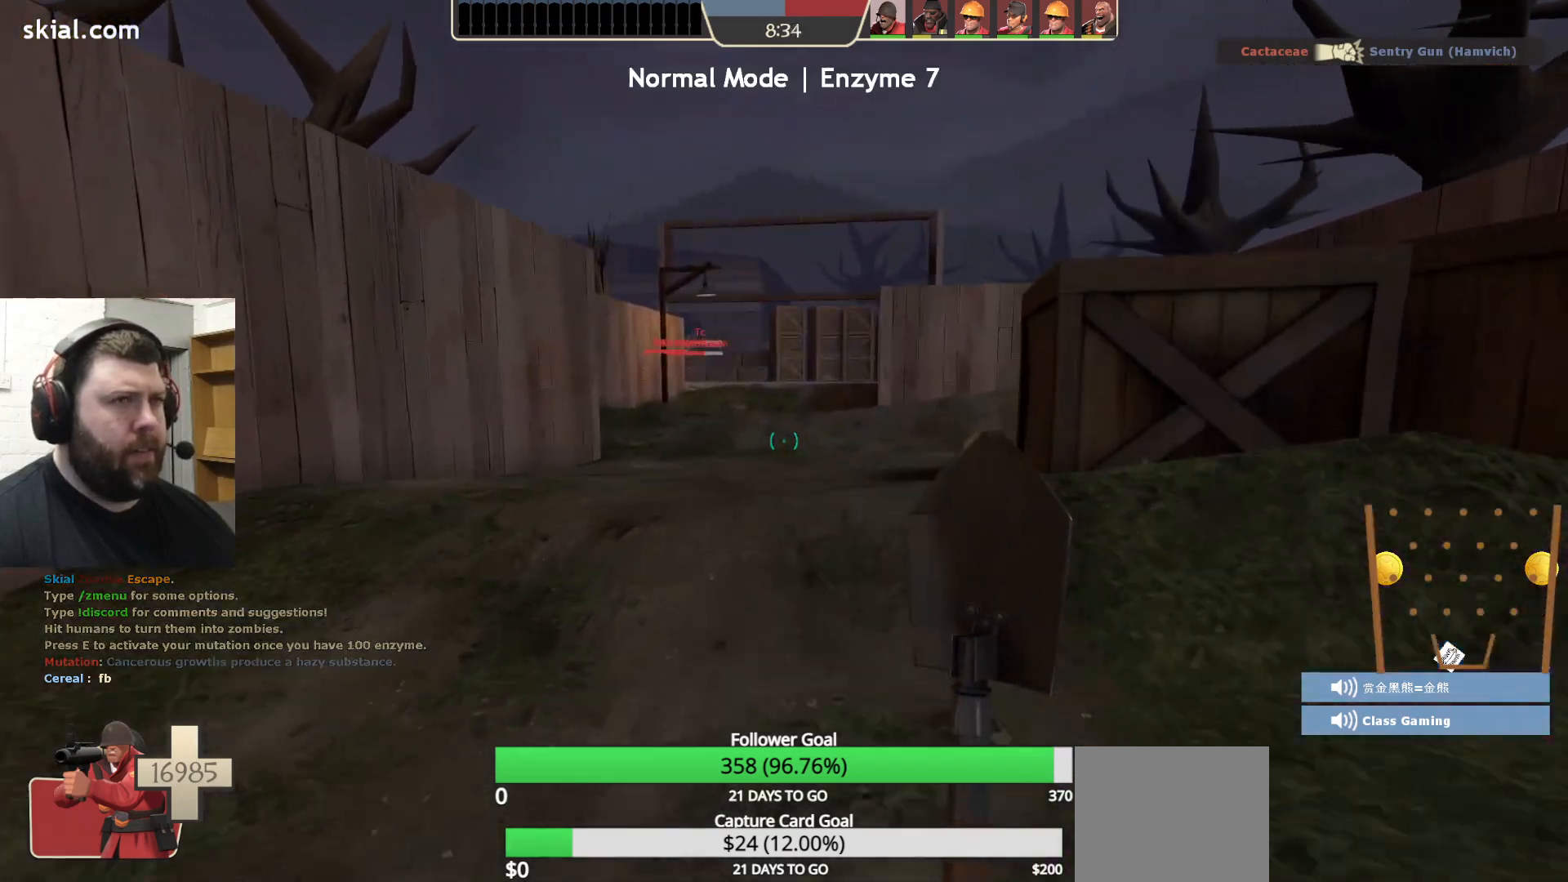
{"buttons": [], "left_stick": "up", "right_stick": "center", "events": []}
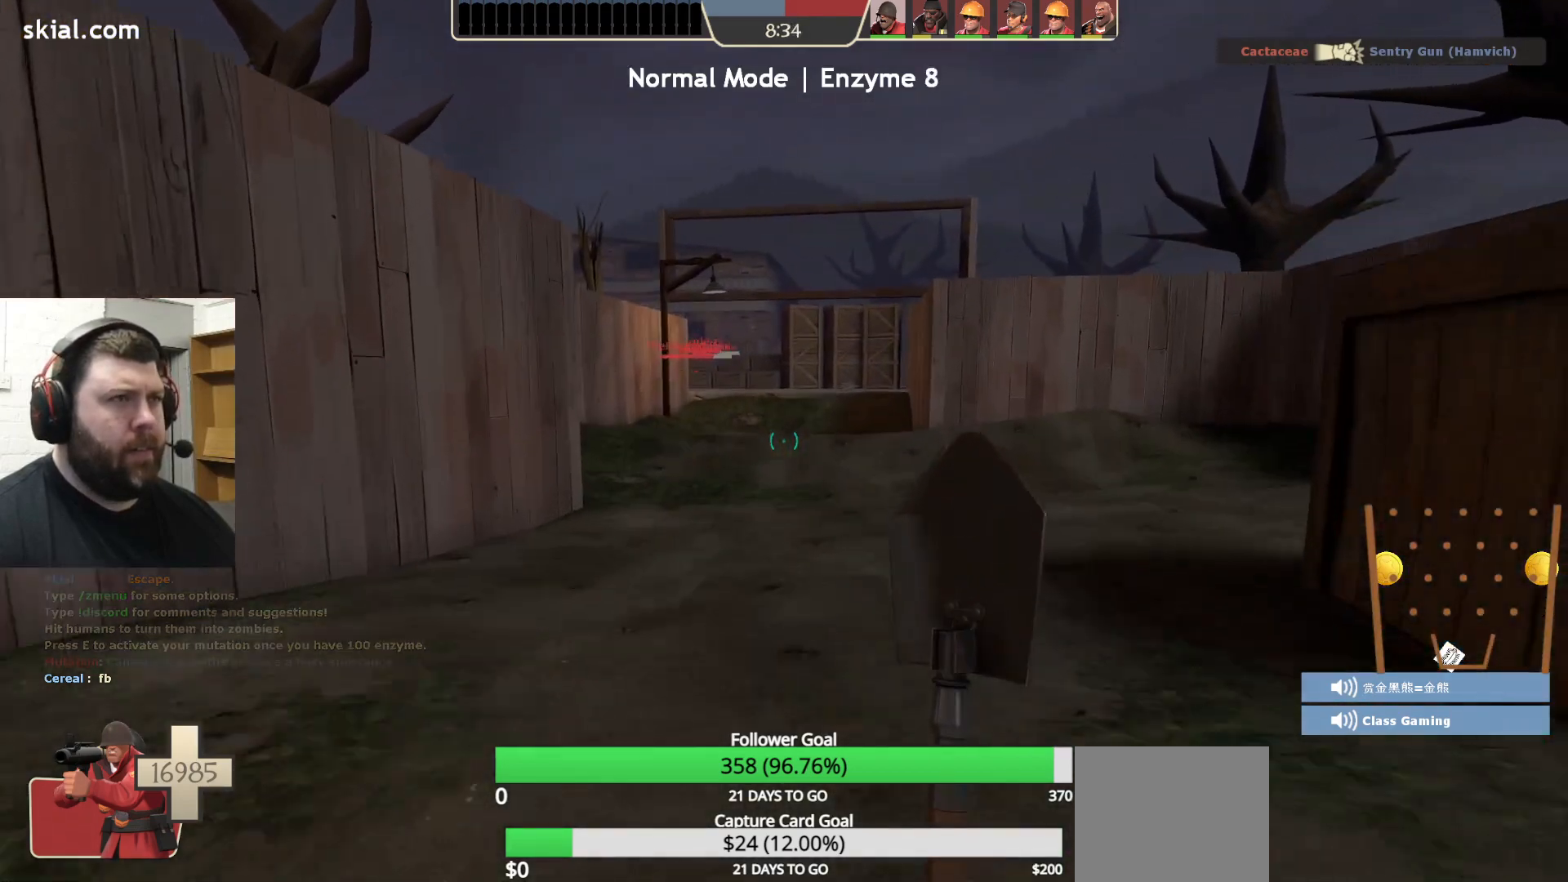
{"buttons": [], "left_stick": "up", "right_stick": "center", "events": []}
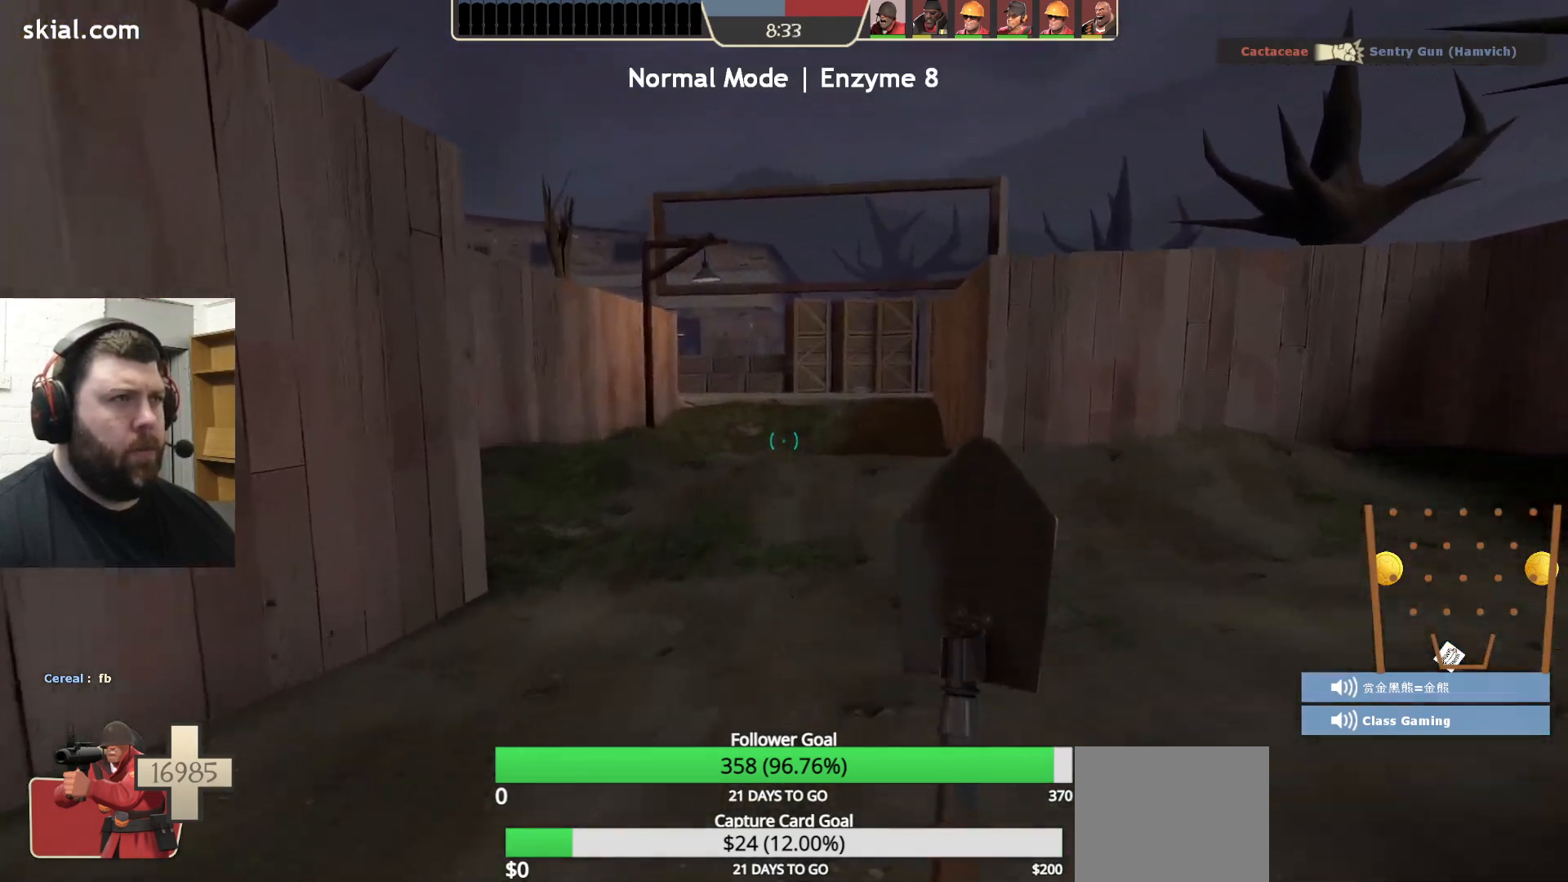
{"buttons": [], "left_stick": "up", "right_stick": "center", "events": []}
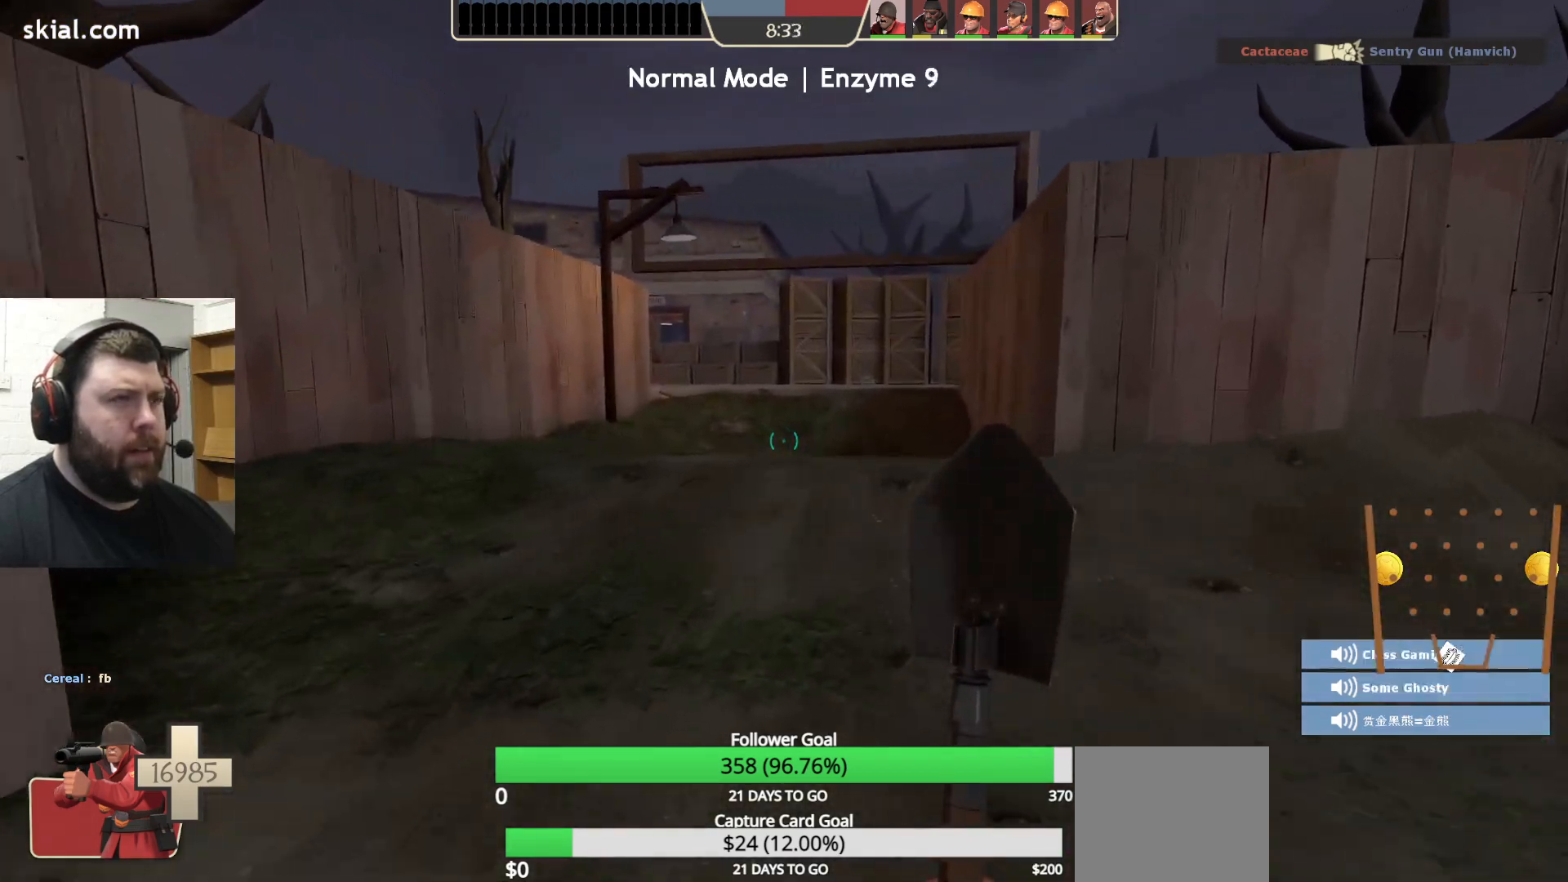
{"buttons": [], "left_stick": "up", "right_stick": "center", "events": []}
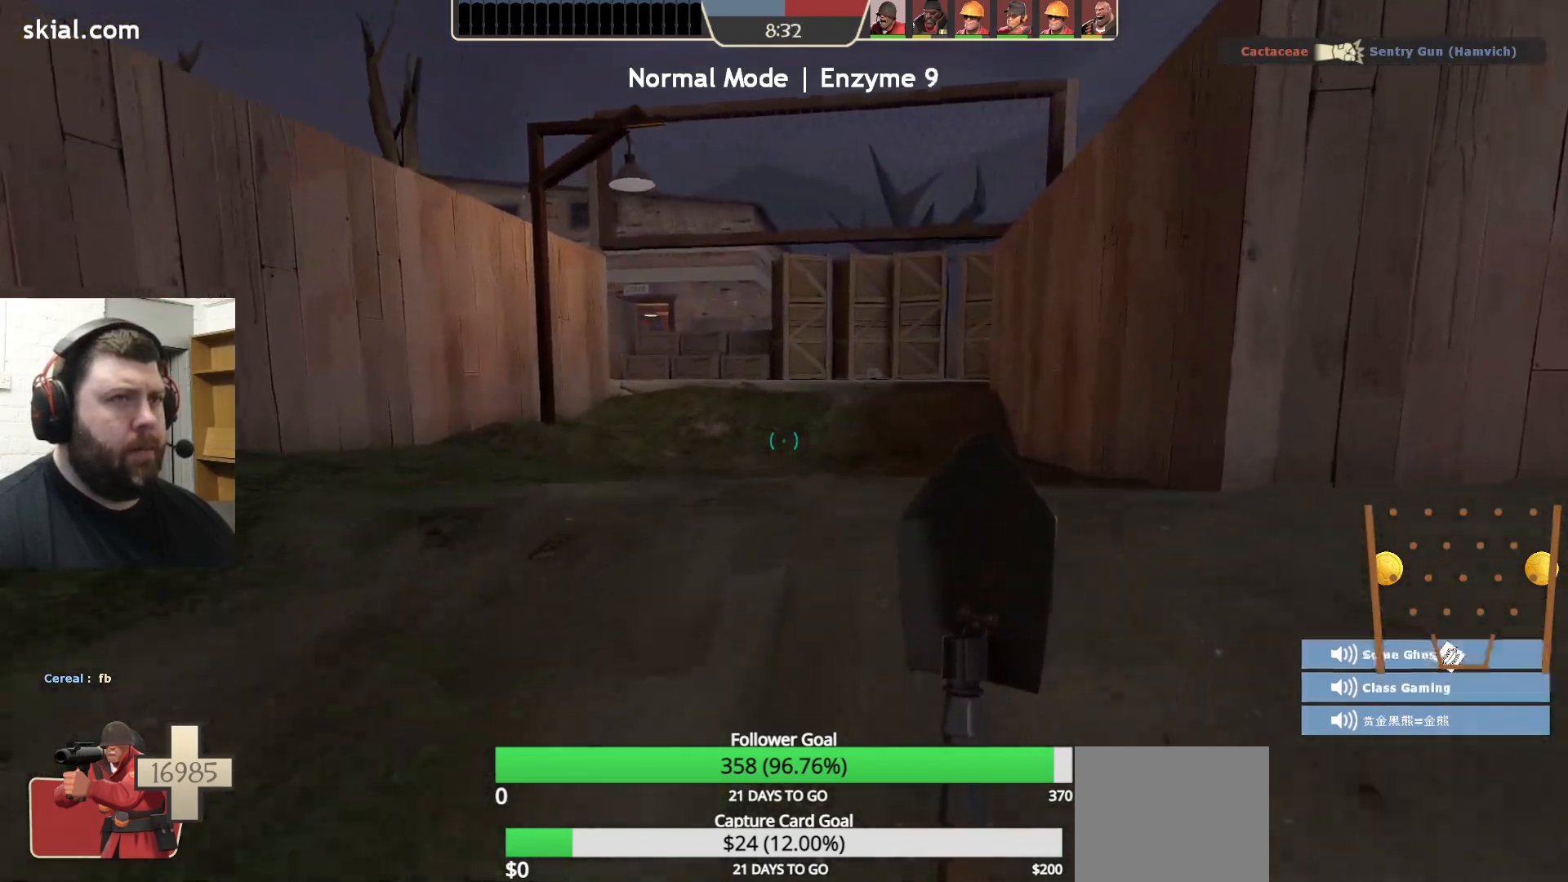
{"buttons": [], "left_stick": "up", "right_stick": "center", "events": []}
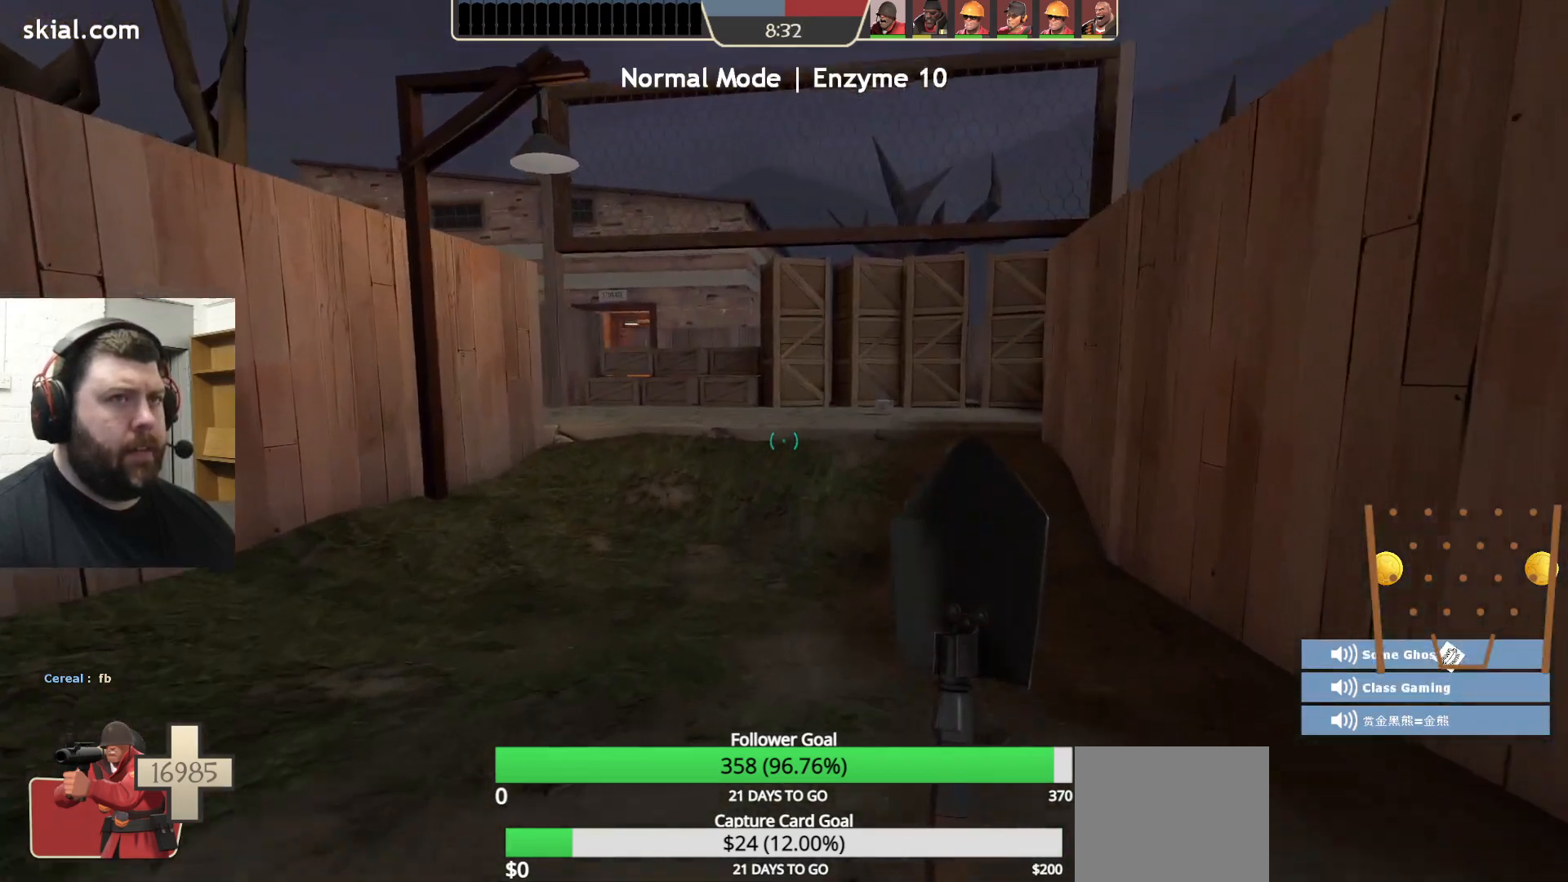
{"buttons": [], "left_stick": "up", "right_stick": "center", "events": []}
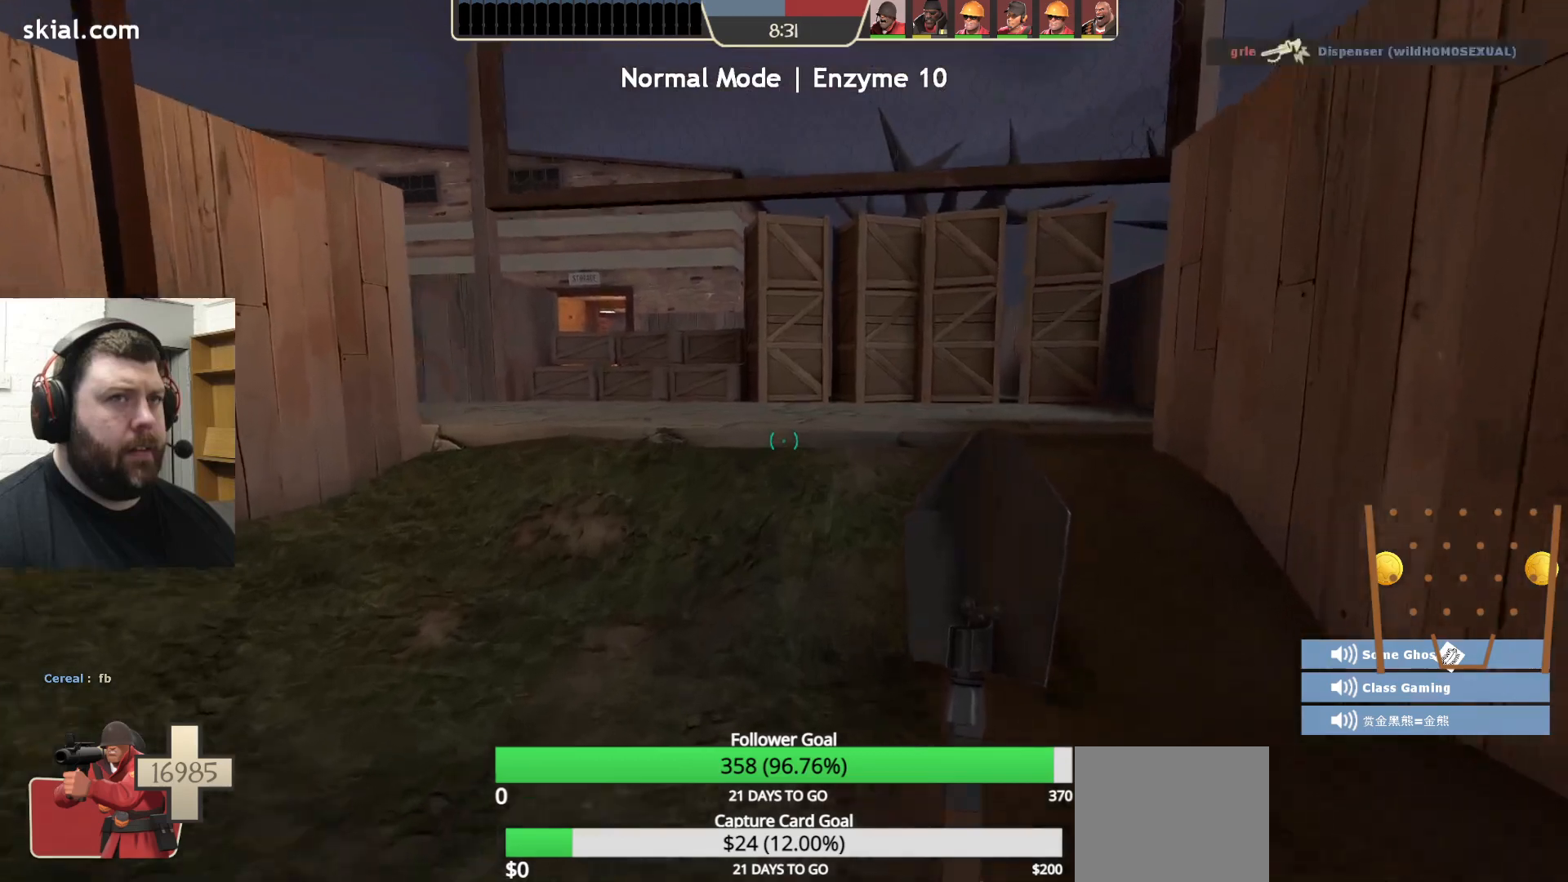
{"buttons": [], "left_stick": "center", "right_stick": "center", "events": [[367, "left_stick", "center"]]}